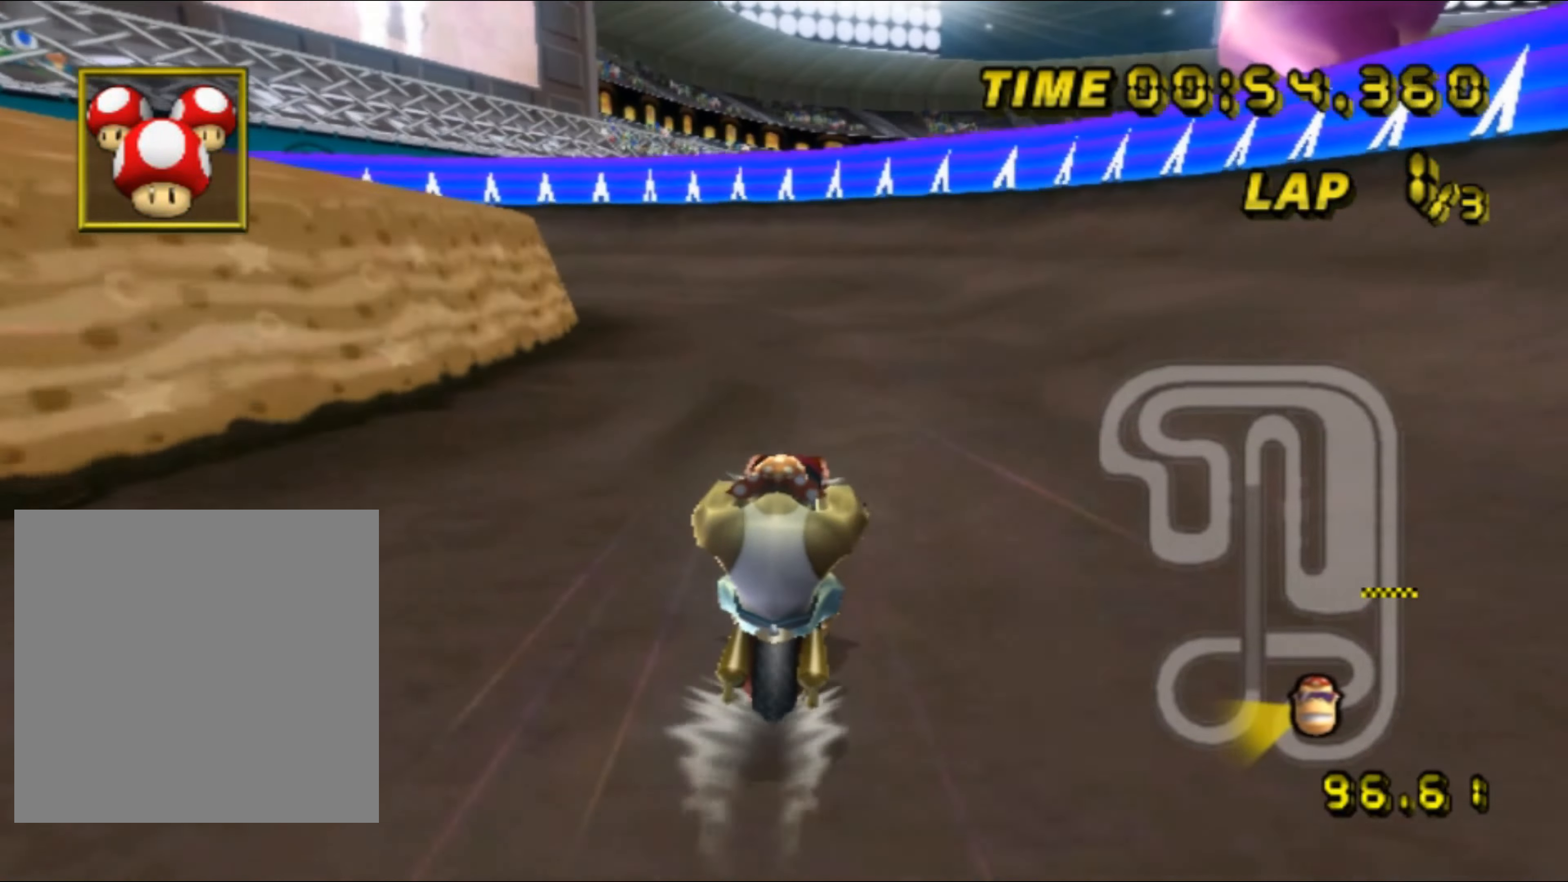
Gameplay with a controller (Nintendo layout); each line is a JSON object with the inputs held at the frame after it. "events" lists button and stick changes between this image and that frame as [ms after this image, input, new state], when the widget could be followed in between. Not read: B L3 R3 X Y Z.
{"buttons": ["A", "R1"], "left_stick": "left", "events": [[17, "R1", "down"], [17, "left_stick", "left"]]}
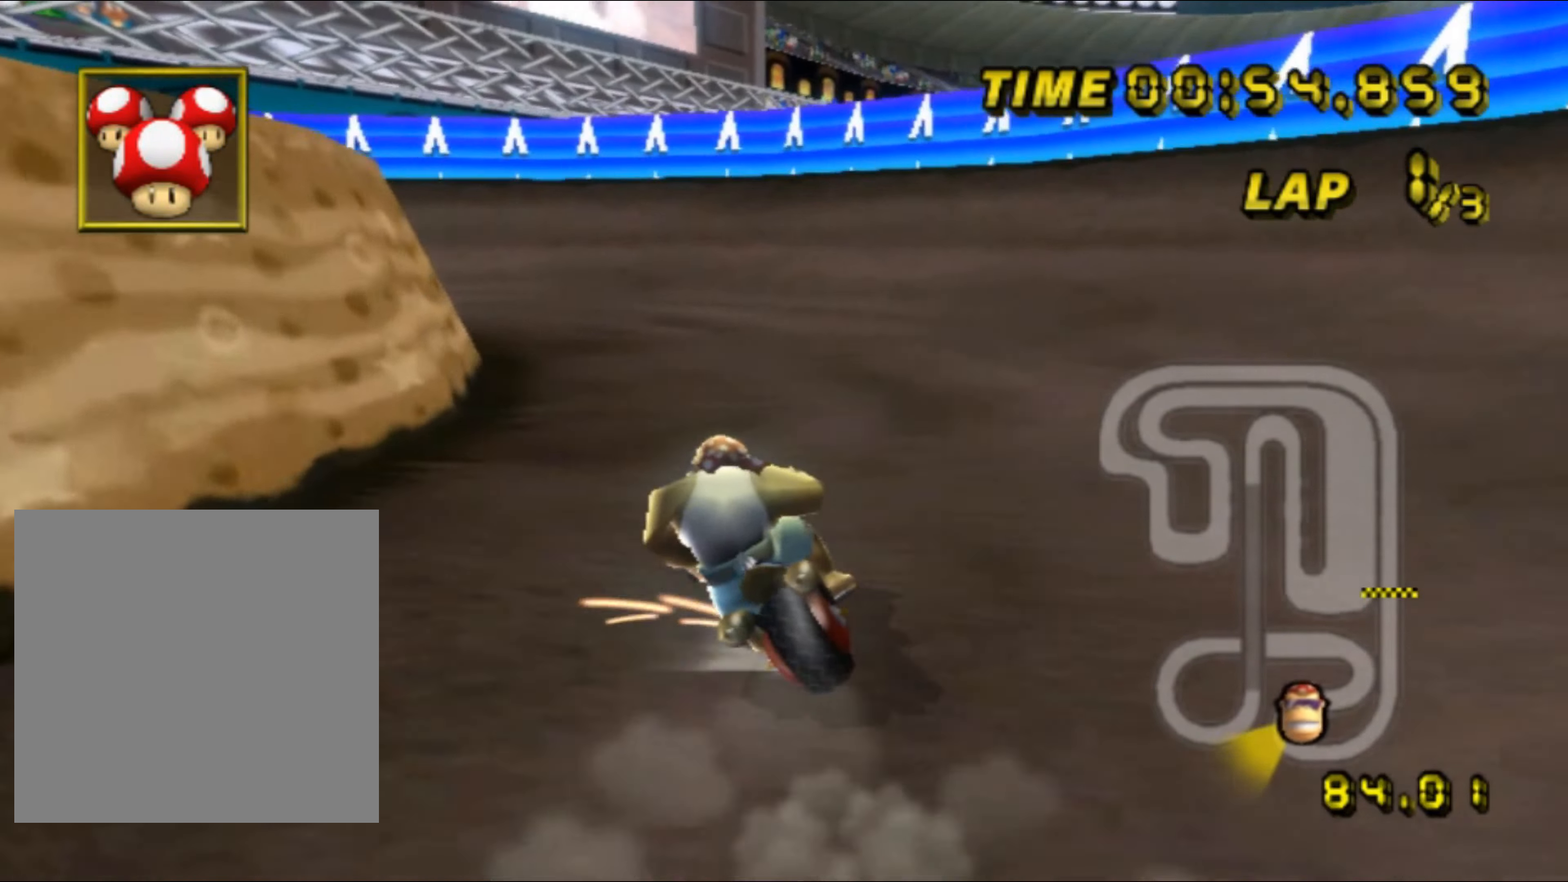
{"buttons": ["A", "R1"], "left_stick": "left", "events": []}
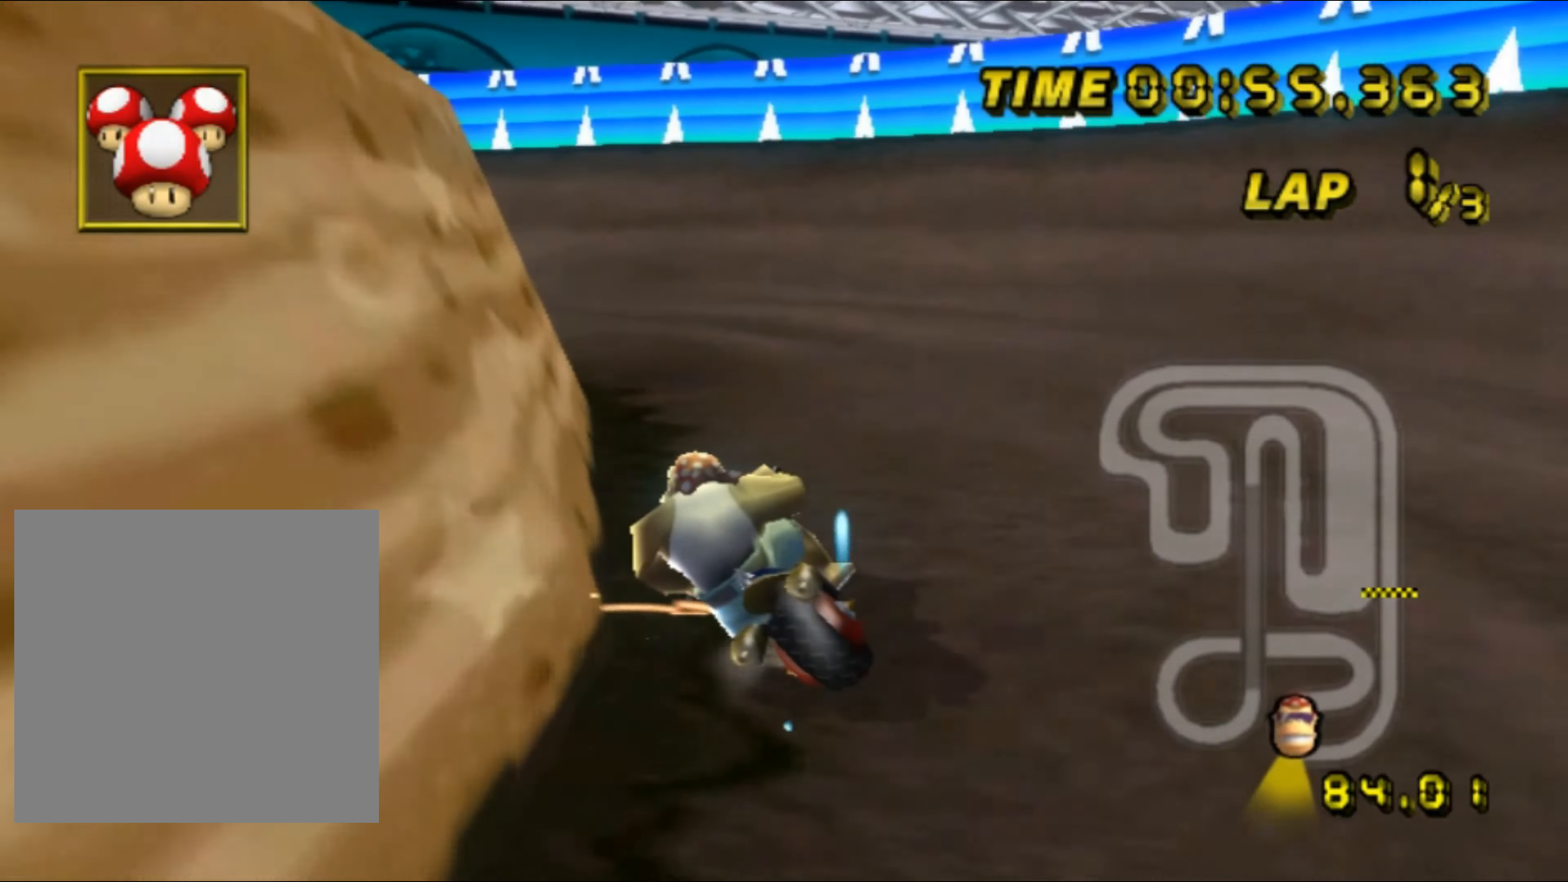
{"buttons": ["A", "R1"], "left_stick": "left", "events": []}
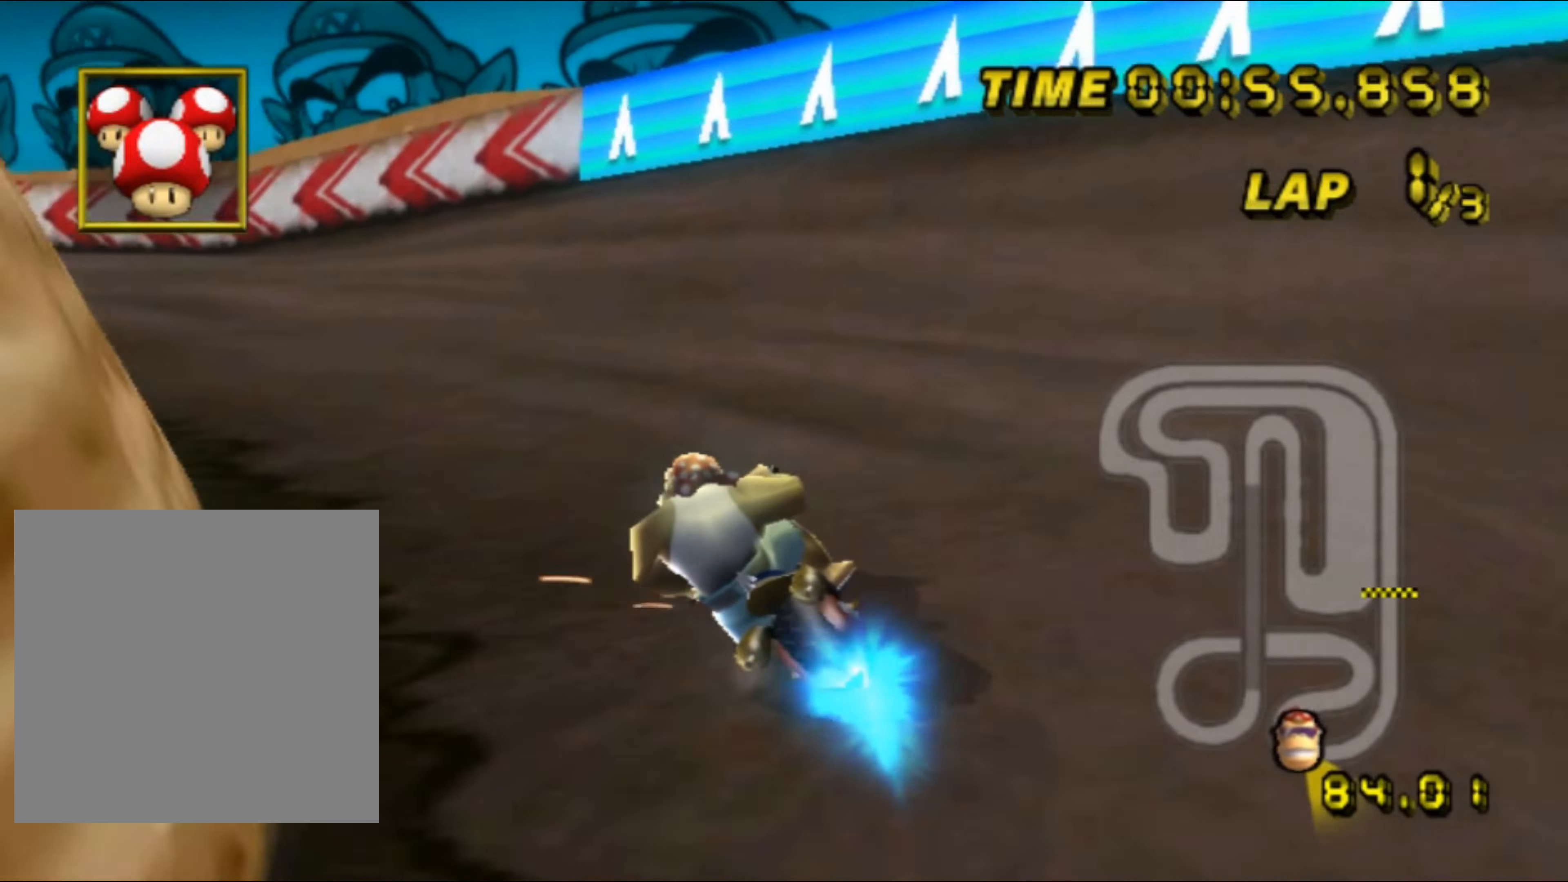
{"buttons": ["A", "R1"], "left_stick": "left", "events": []}
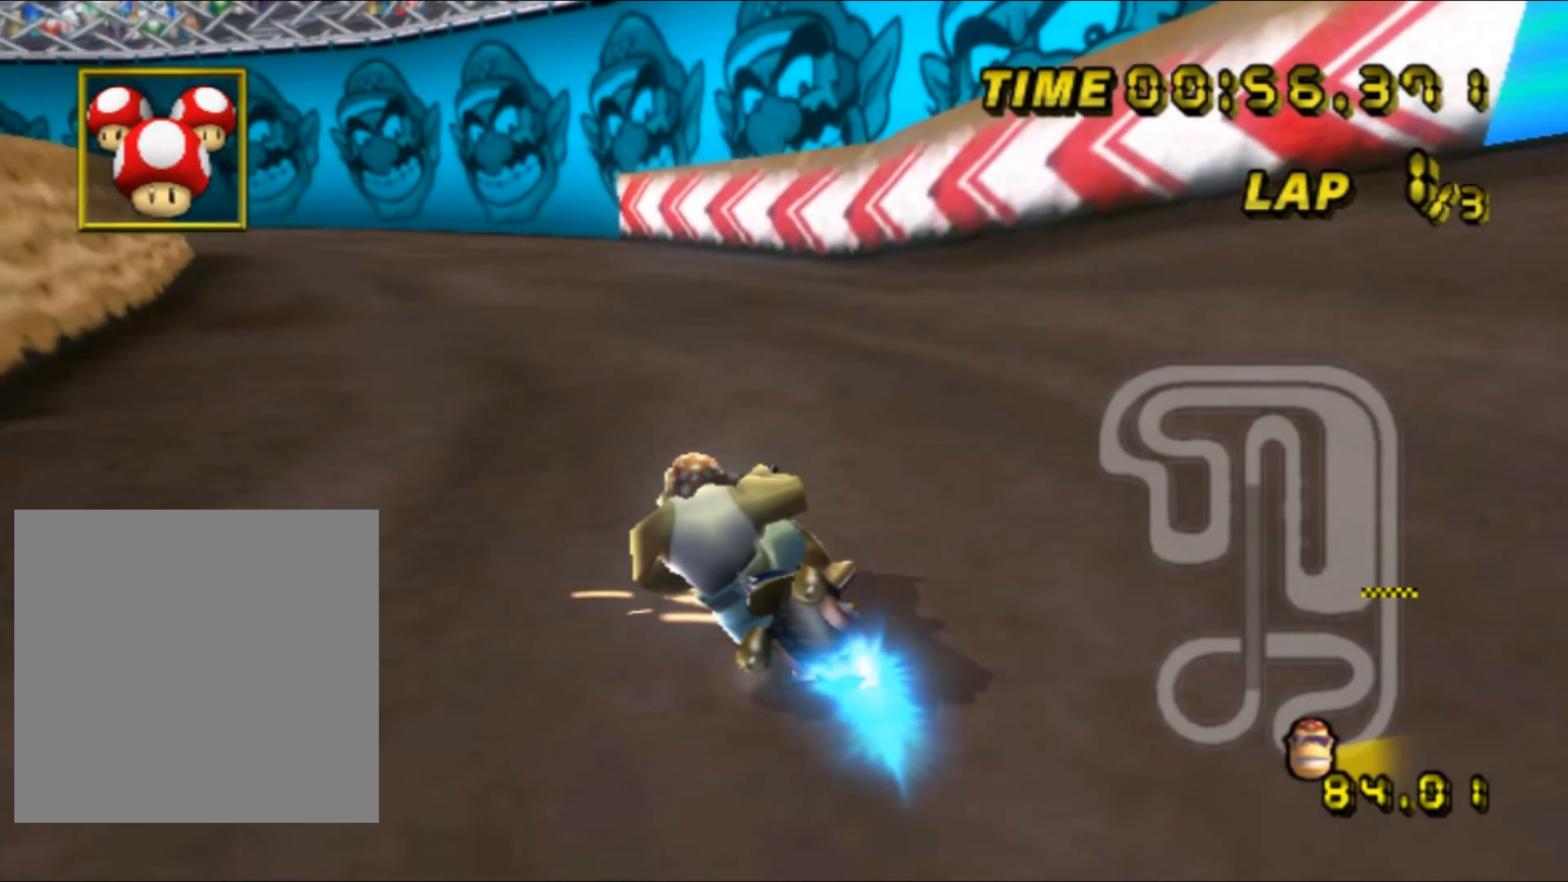
{"buttons": ["A"], "left_stick": "center", "events": [[117, "DPAD_UP", "down"], [117, "R1", "up"], [134, "DPAD_UP", "up"], [450, "left_stick", "center"]]}
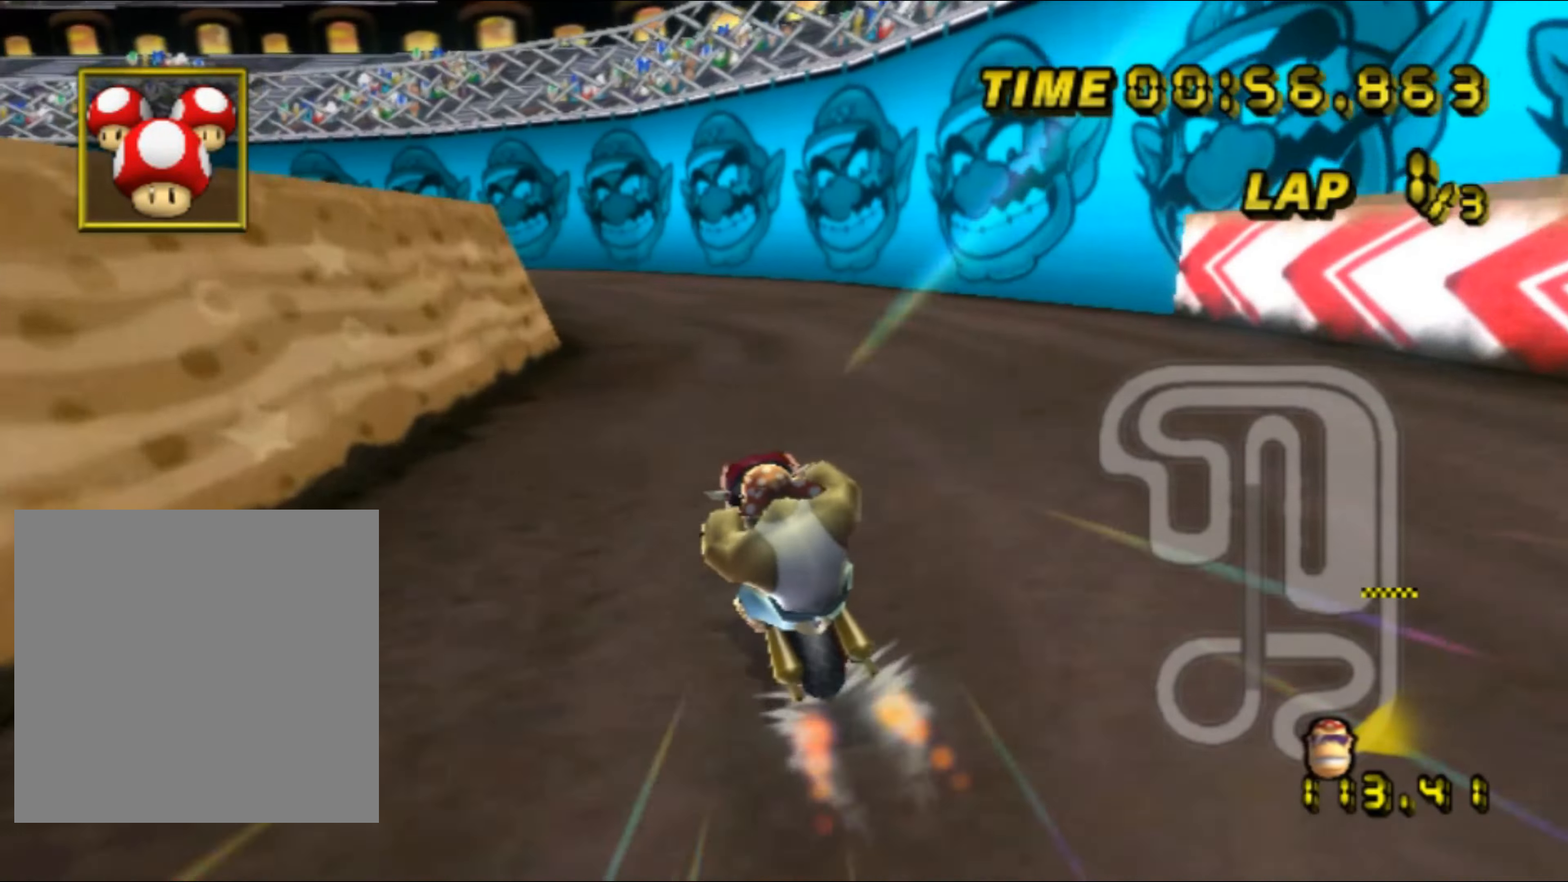
{"buttons": ["A", "L1", "R1"], "left_stick": "center", "events": [[384, "L1", "down"], [500, "R1", "down"]]}
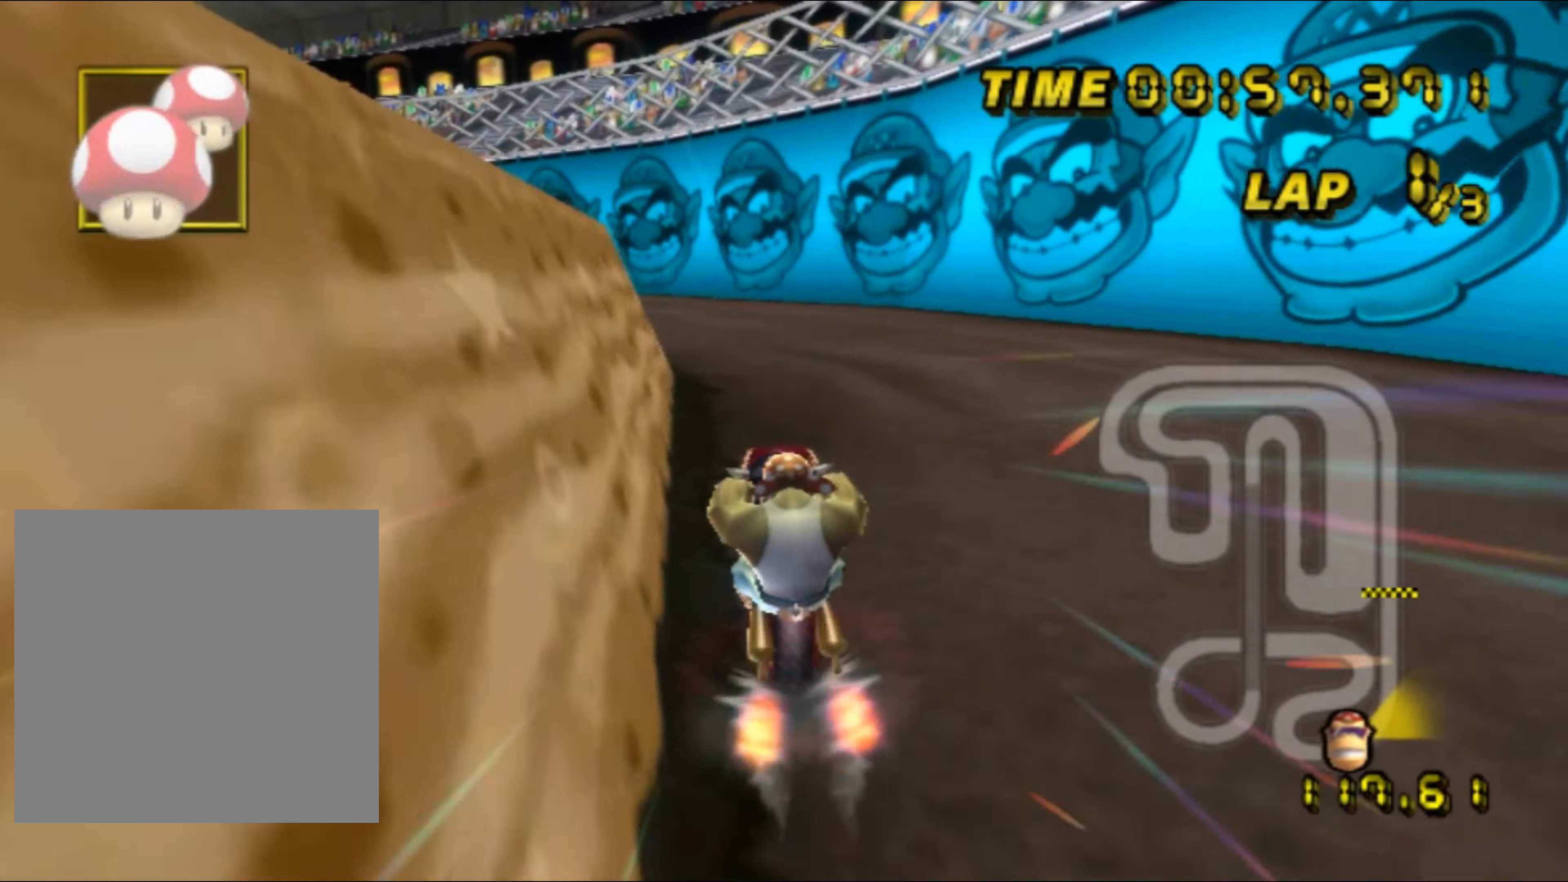
{"buttons": ["A", "R1"], "left_stick": "up-left", "events": [[34, "L1", "up"], [84, "left_stick", "left"], [167, "left_stick", "up-left"]]}
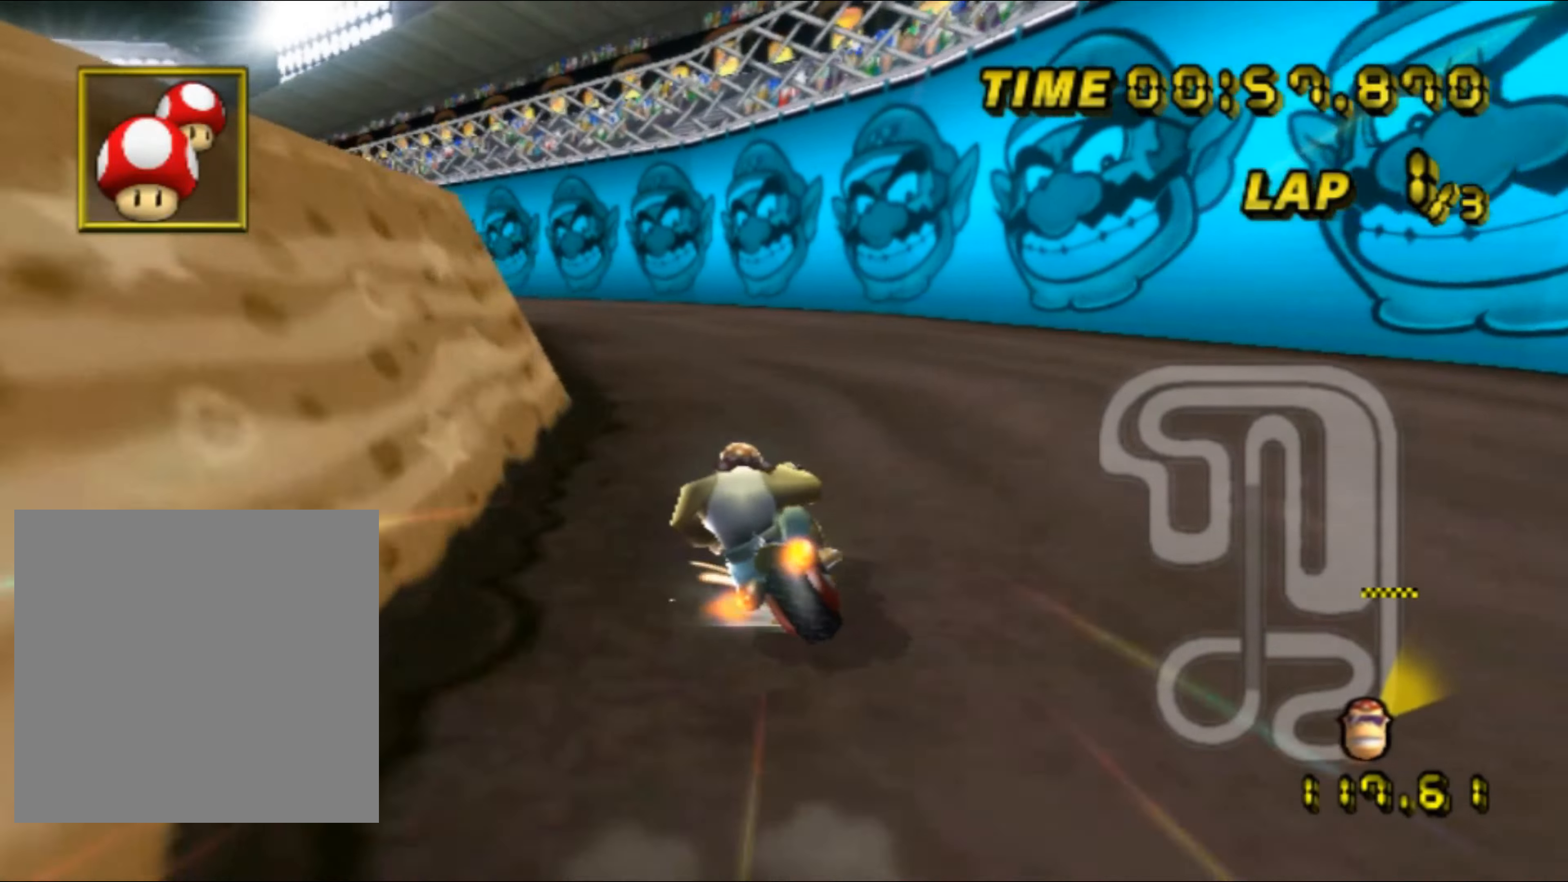
{"buttons": ["A", "R1"], "left_stick": "right", "events": [[300, "left_stick", "right"]]}
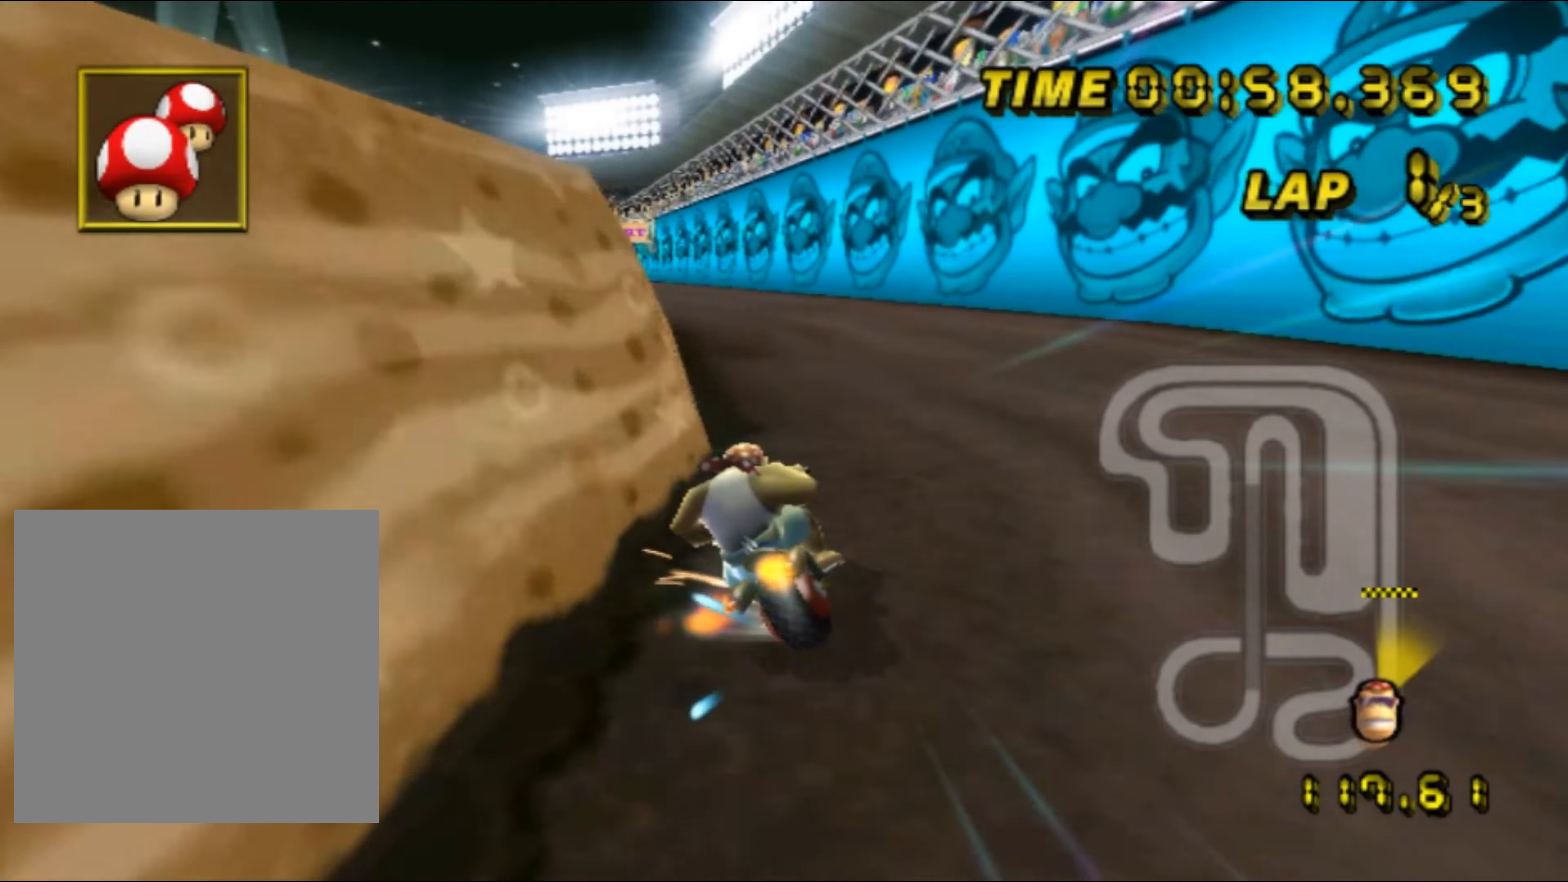
{"buttons": ["A"], "left_stick": "right", "events": [[84, "left_stick", "up"], [134, "left_stick", "up-left"], [484, "R1", "up"], [500, "left_stick", "right"]]}
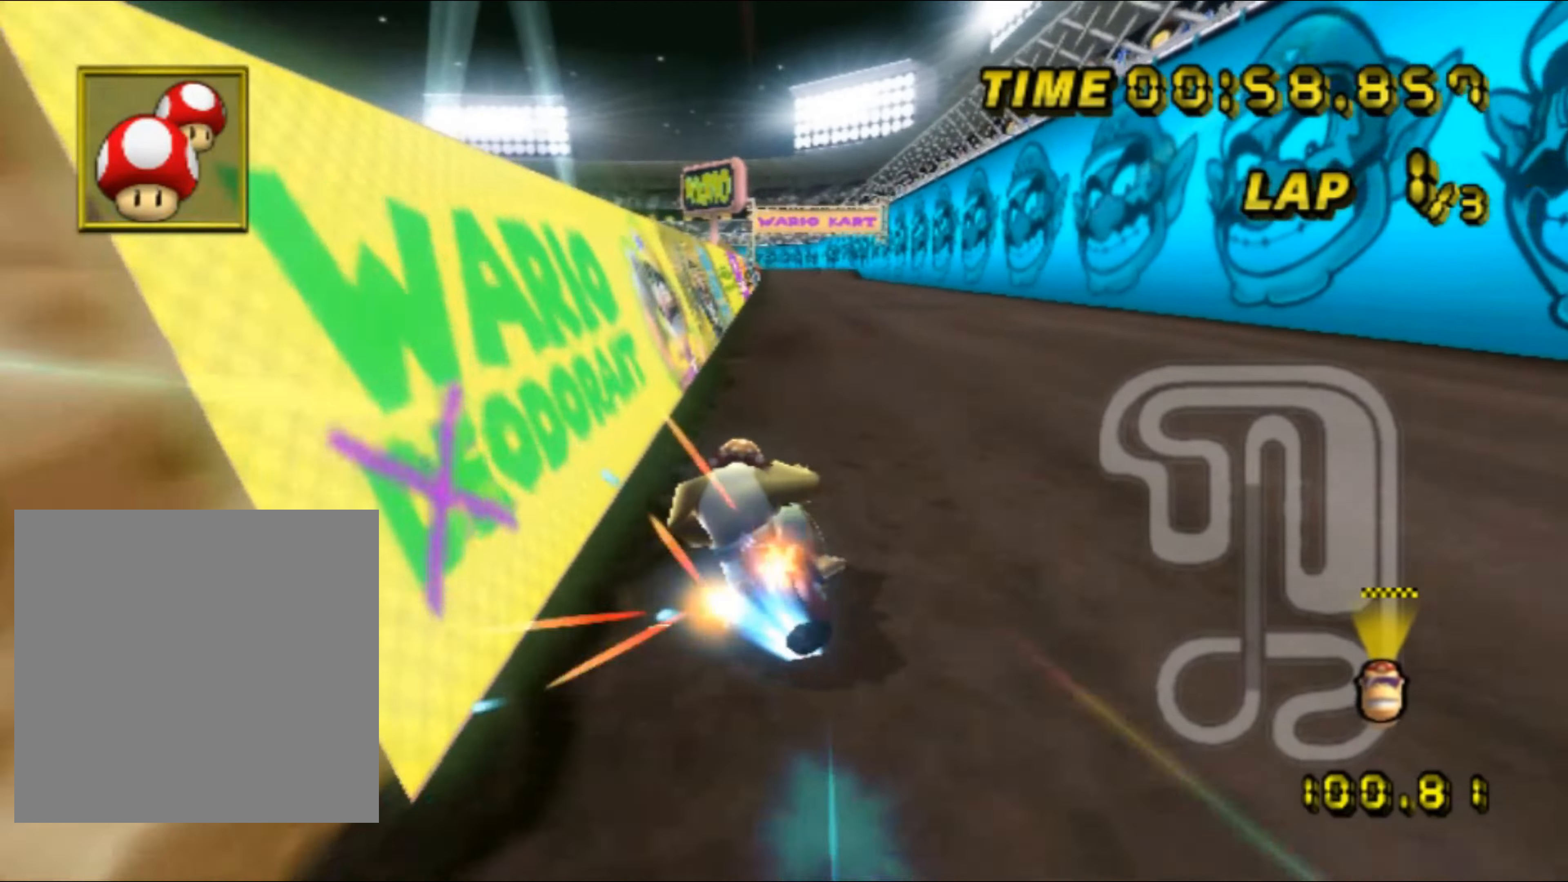
{"buttons": ["A"], "left_stick": "right", "events": [[150, "DPAD_UP", "down"], [167, "DPAD_UP", "up"]]}
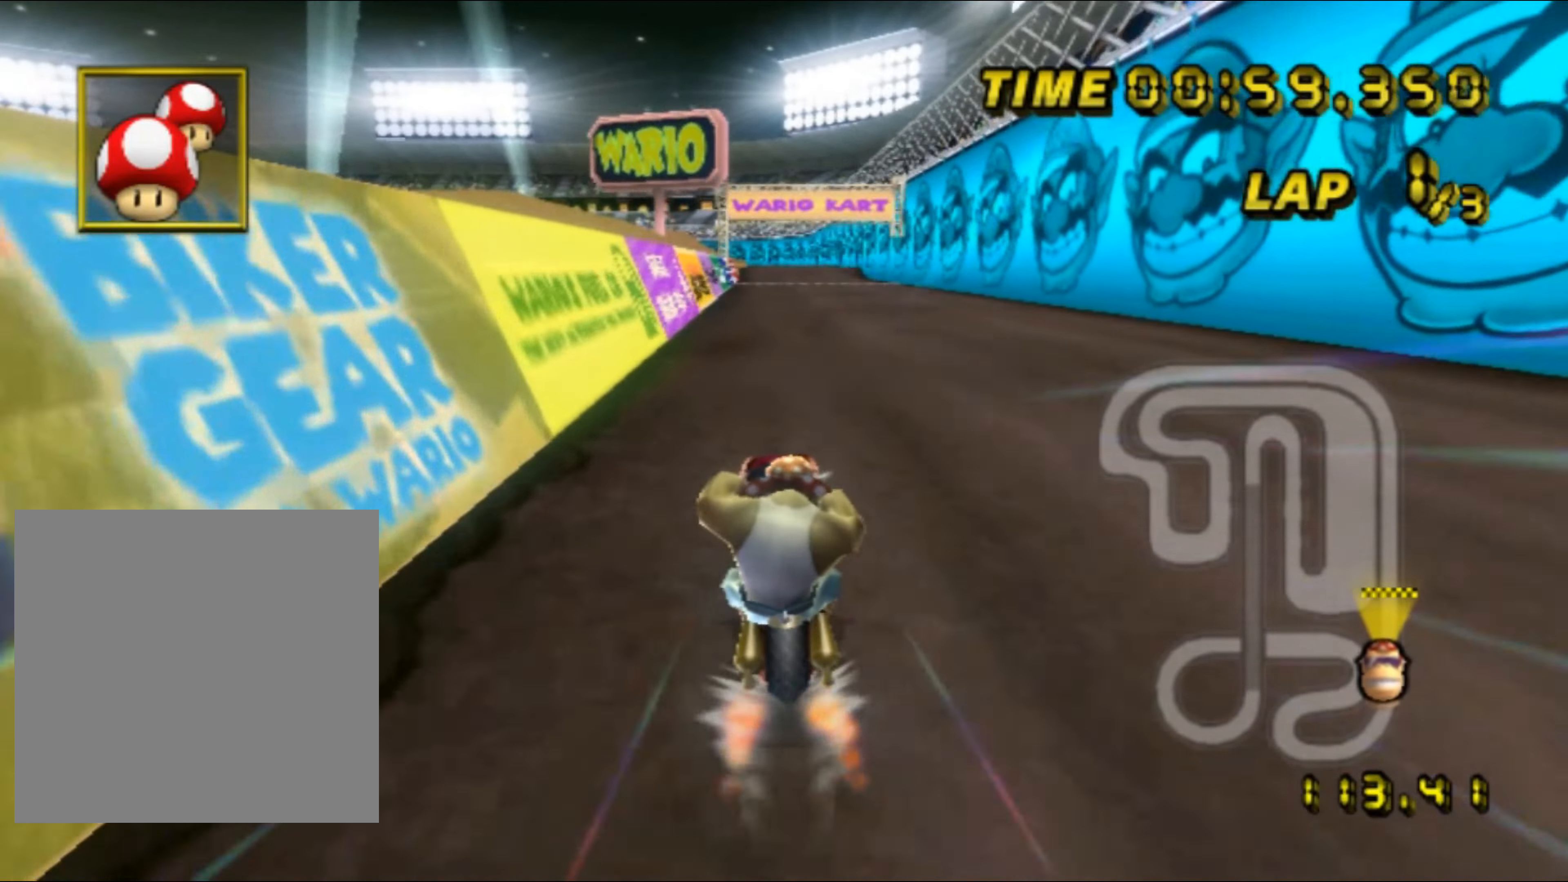
{"buttons": ["A"], "left_stick": "center", "events": [[34, "left_stick", "center"]]}
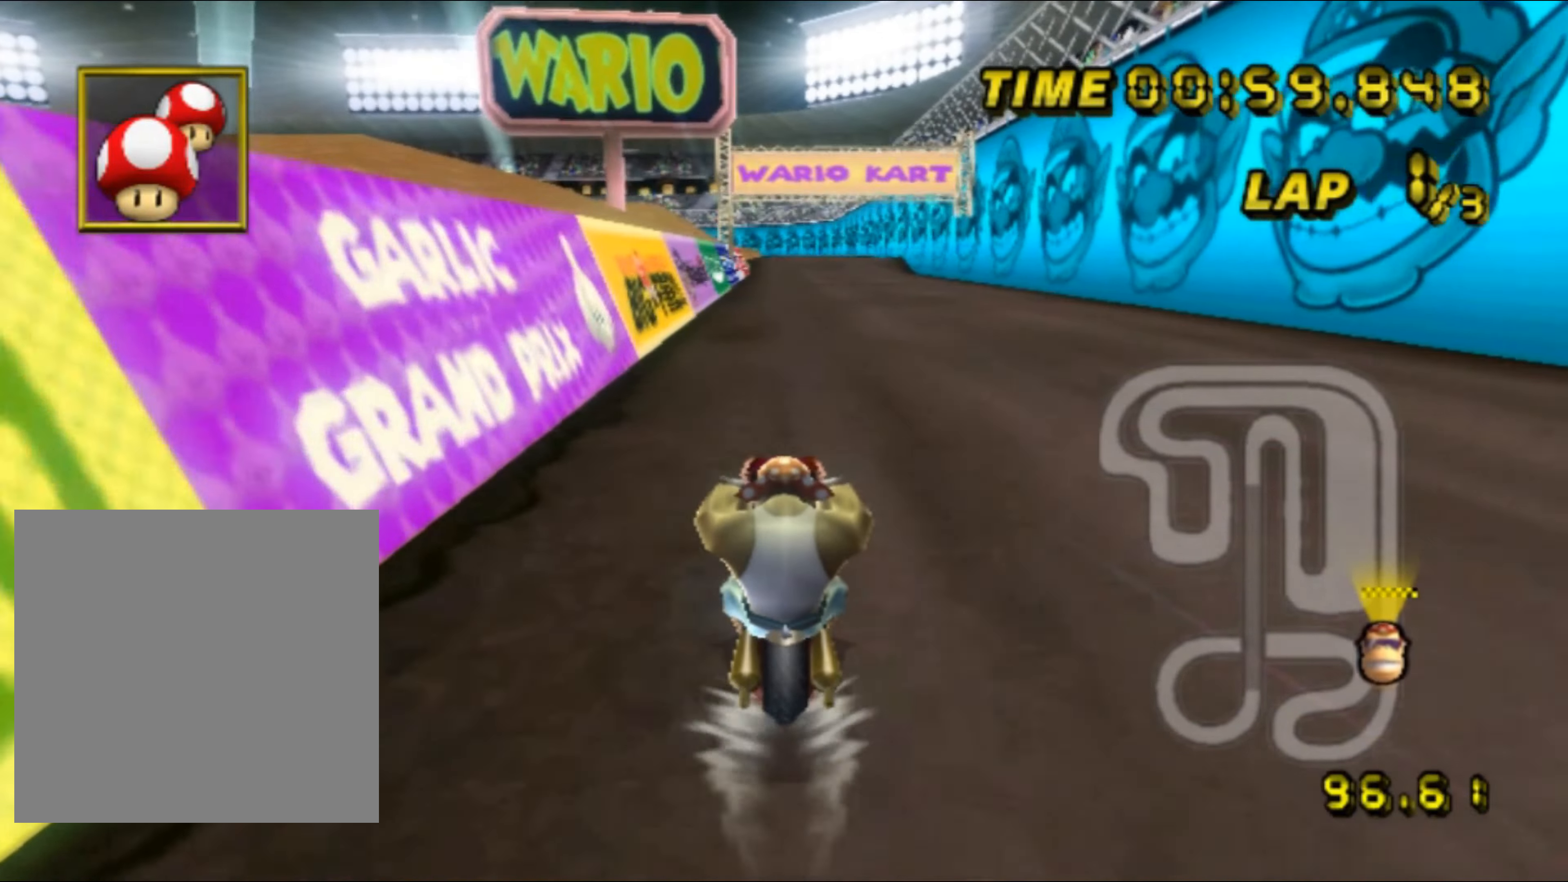
{"buttons": ["A"], "left_stick": "center", "events": []}
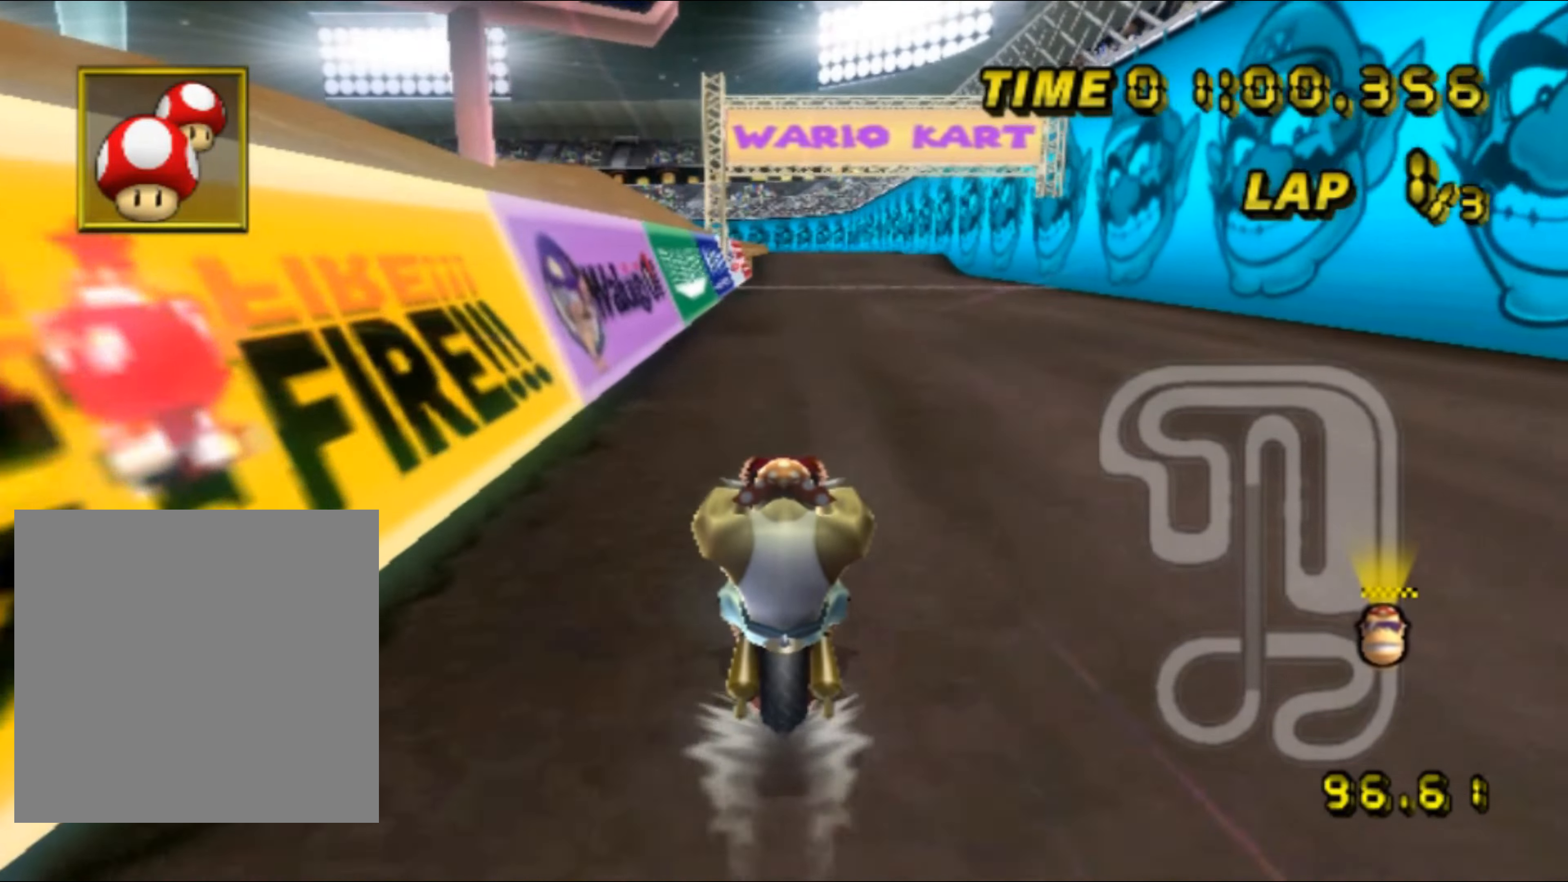
{"buttons": ["A"], "left_stick": "center", "events": []}
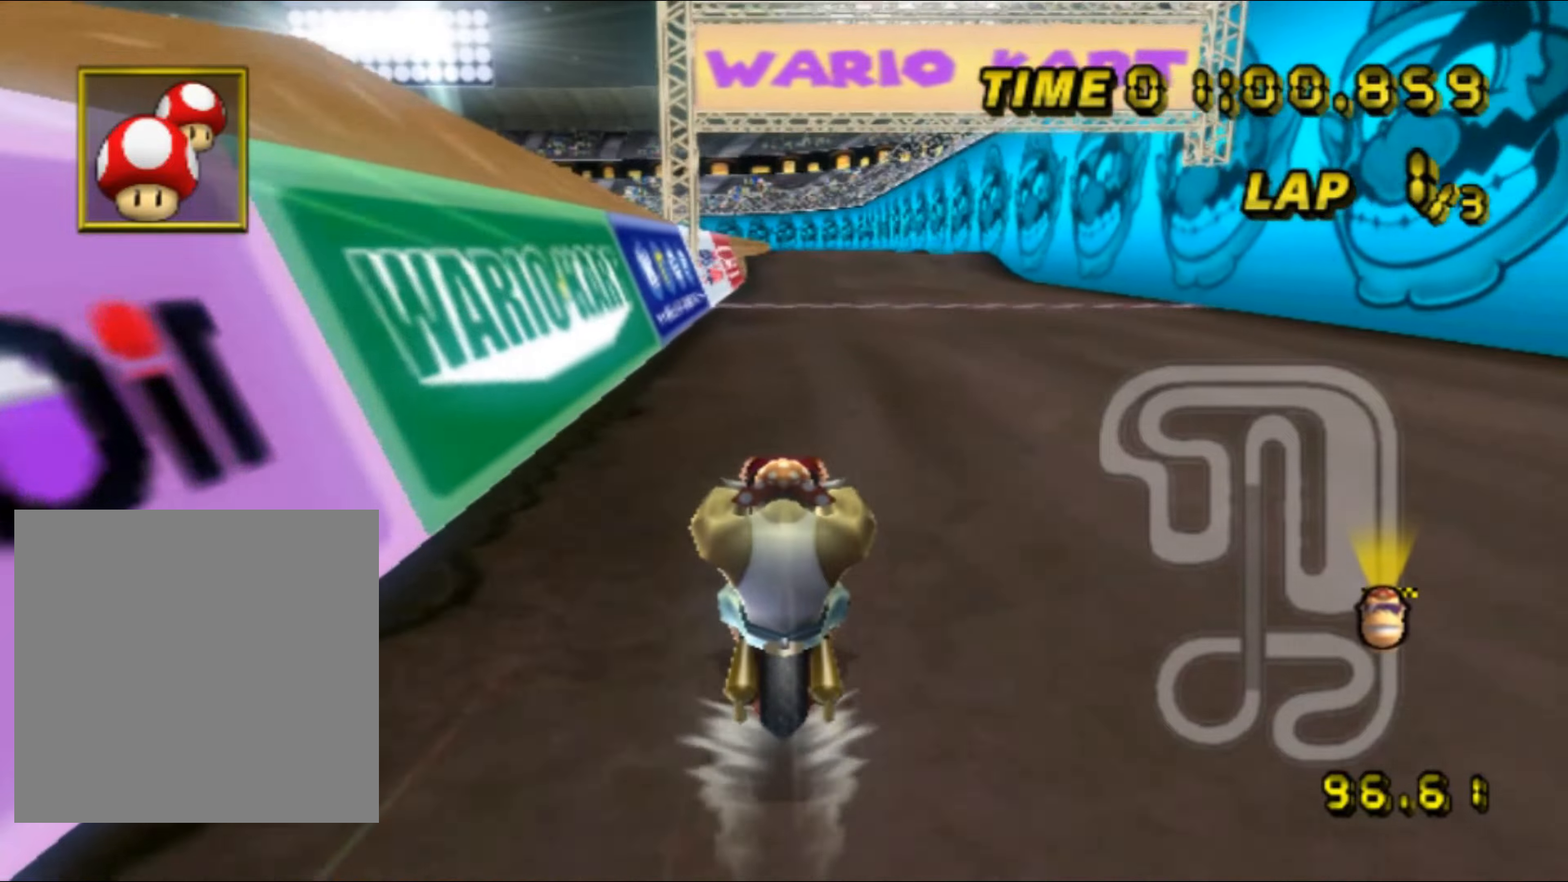
{"buttons": ["A"], "left_stick": "center", "events": []}
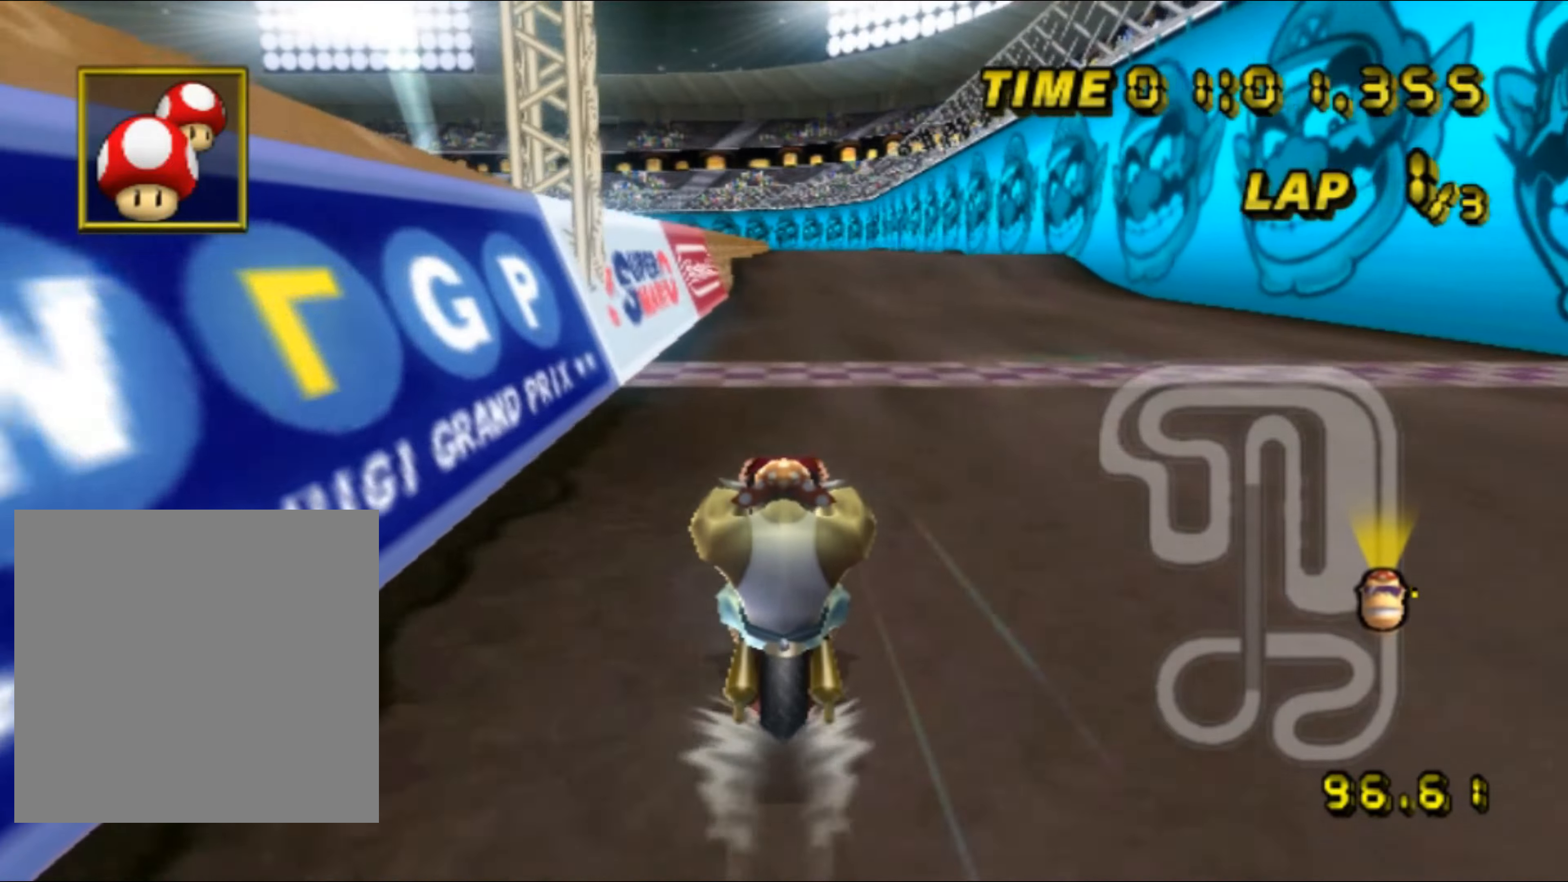
{"buttons": ["A"], "left_stick": "center", "events": [[333, "DPAD_UP", "down"], [350, "DPAD_RIGHT", "down"], [350, "DPAD_UP", "up"], [366, "DPAD_RIGHT", "up"], [433, "DPAD_UP", "down"], [450, "DPAD_RIGHT", "down"], [450, "DPAD_UP", "up"], [466, "DPAD_RIGHT", "up"]]}
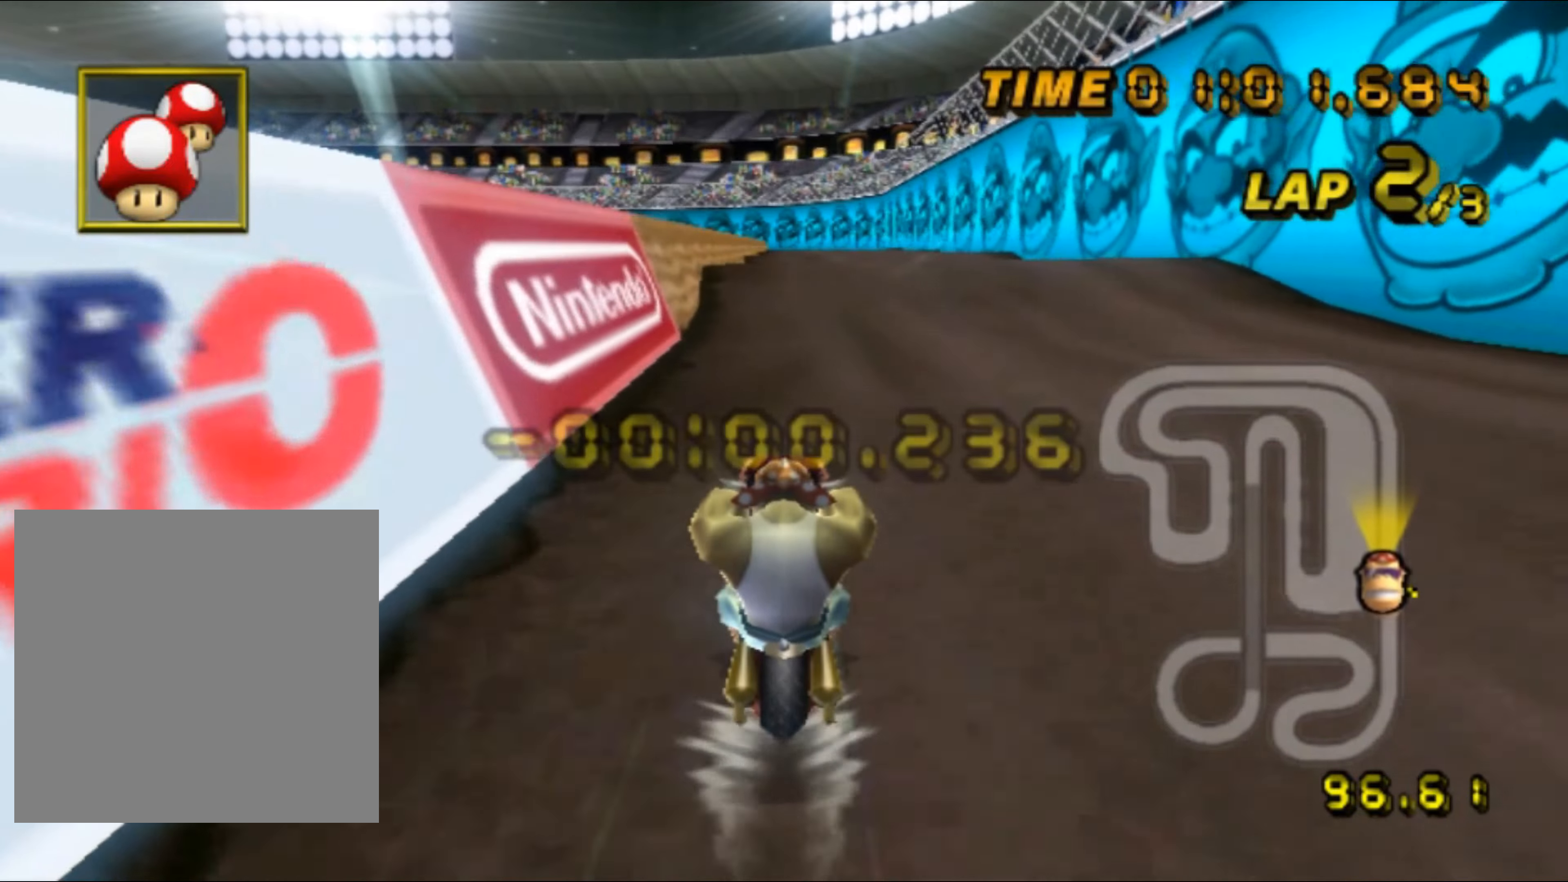
{"buttons": ["A"], "left_stick": "center", "events": [[50, "DPAD_UP", "down"], [66, "DPAD_UP", "up"], [83, "DPAD_RIGHT", "down"], [100, "DPAD_RIGHT", "up"], [216, "DPAD_UP", "down"], [233, "DPAD_UP", "up"], [433, "DPAD_UP", "down"], [450, "DPAD_UP", "up"]]}
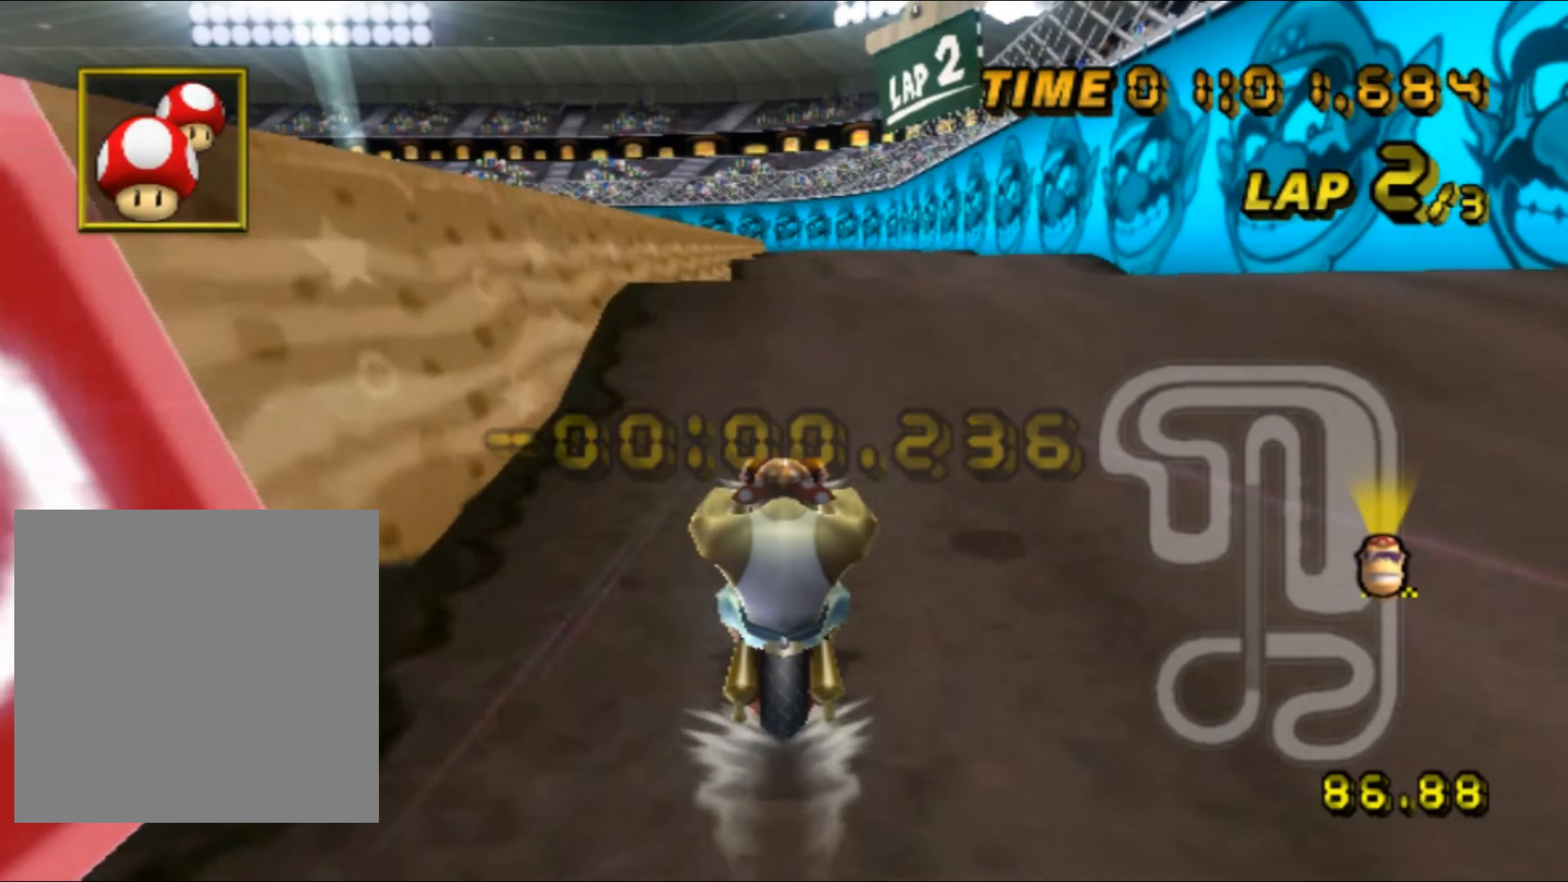
{"buttons": ["A"], "left_stick": "up", "events": [[100, "DPAD_UP", "down"], [100, "R1", "down"], [116, "DPAD_UP", "up"], [216, "R1", "up"], [300, "left_stick", "up"]]}
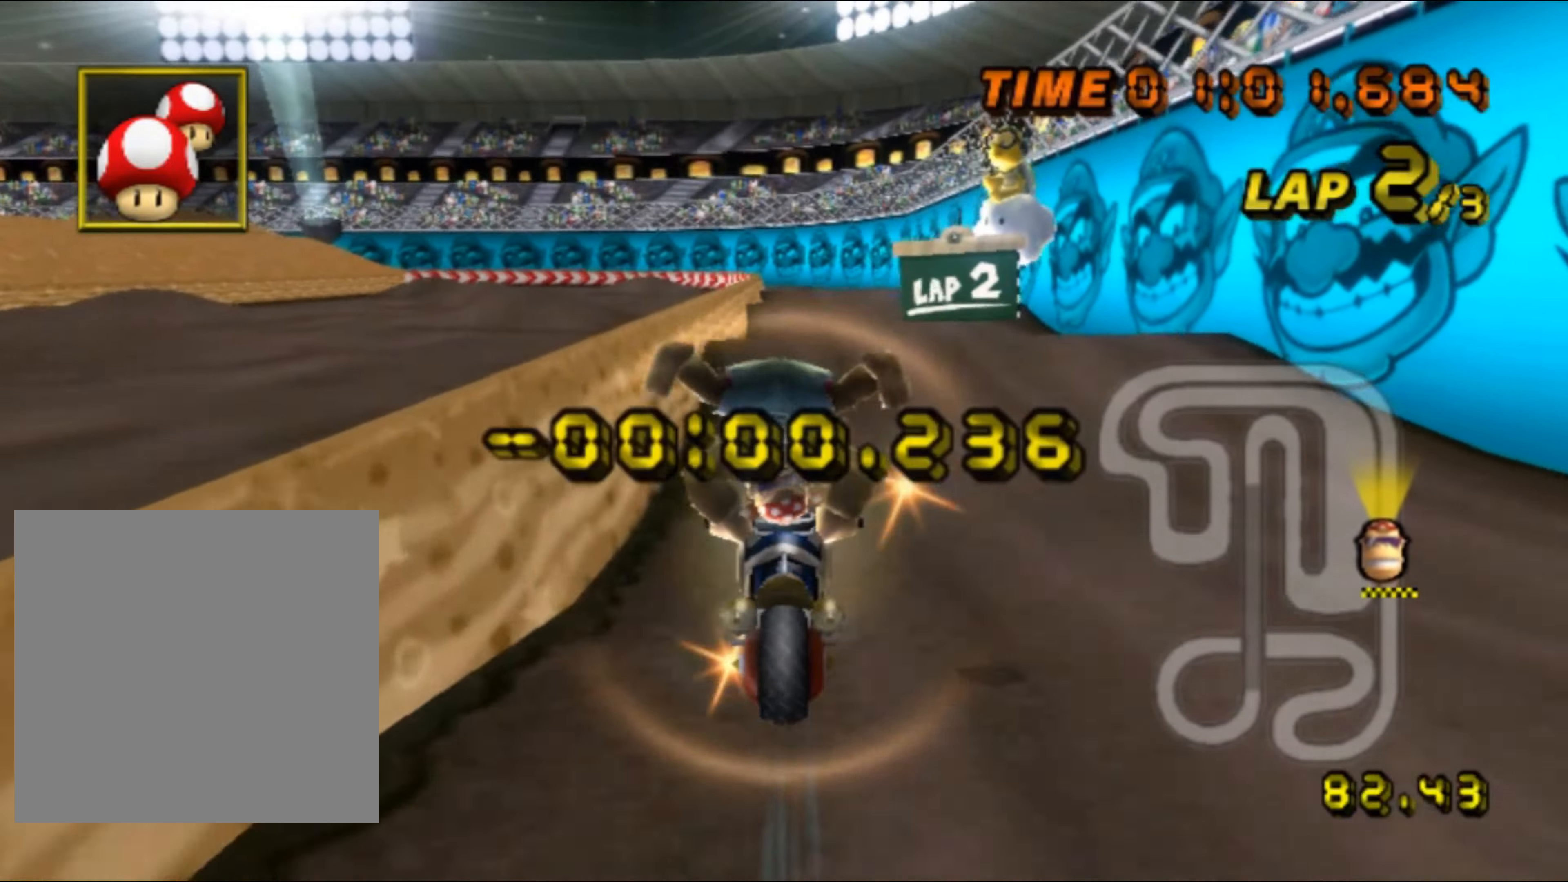
{"buttons": ["A"], "left_stick": "center", "events": [[366, "left_stick", "center"], [450, "DPAD_UP", "down"], [466, "DPAD_UP", "up"], [483, "DPAD_RIGHT", "down"], [500, "DPAD_RIGHT", "up"]]}
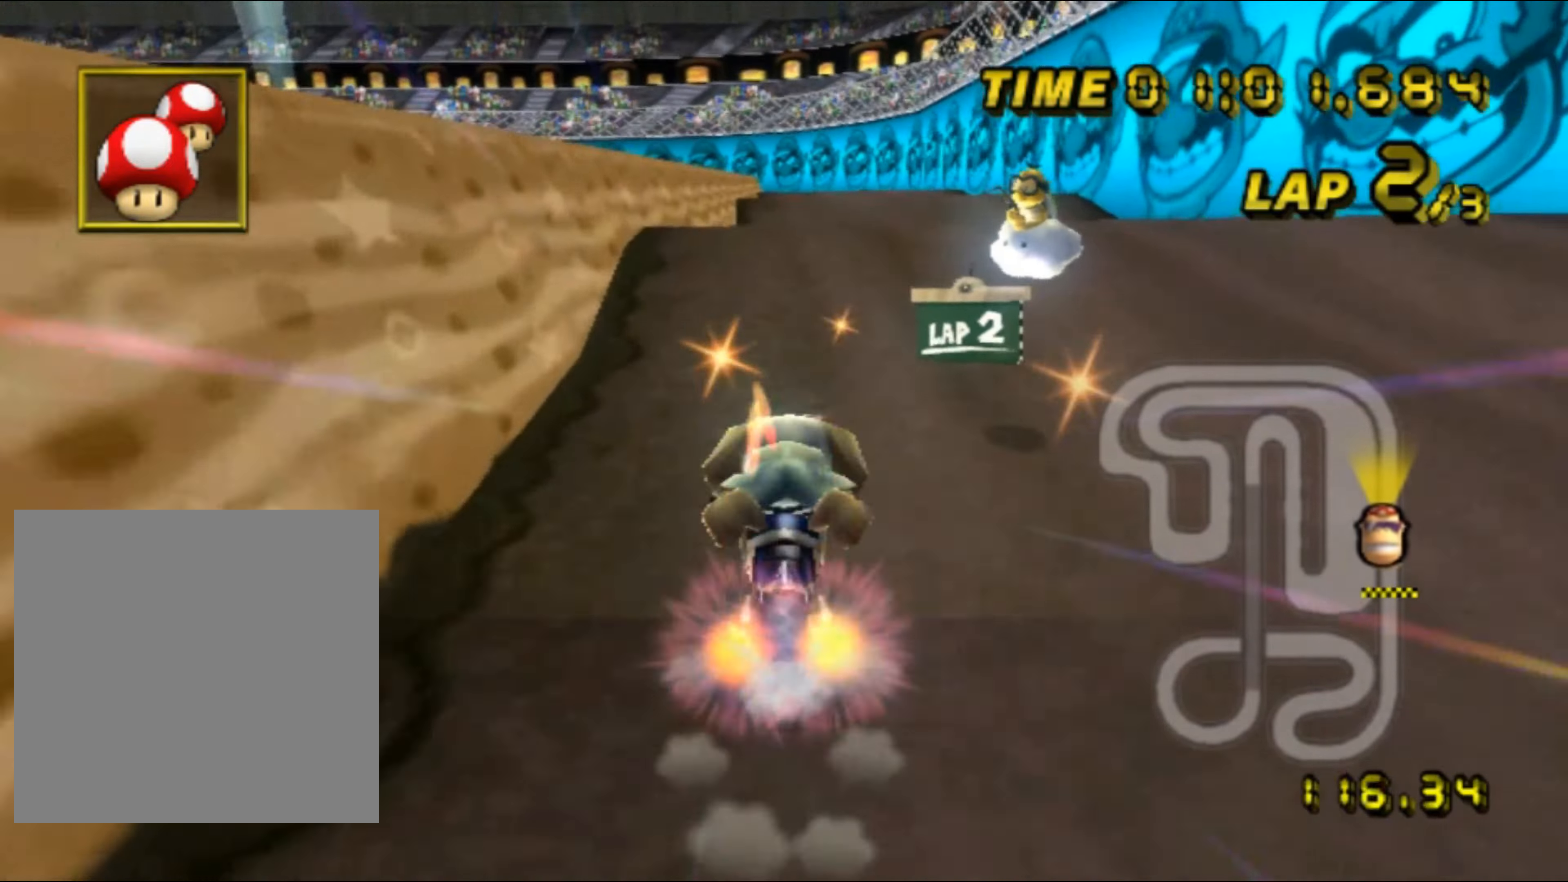
{"buttons": ["A"], "left_stick": "center", "events": [[83, "DPAD_UP", "down"], [100, "DPAD_RIGHT", "down"], [100, "DPAD_UP", "up"], [116, "DPAD_RIGHT", "up"], [233, "DPAD_UP", "down"], [250, "DPAD_UP", "up"]]}
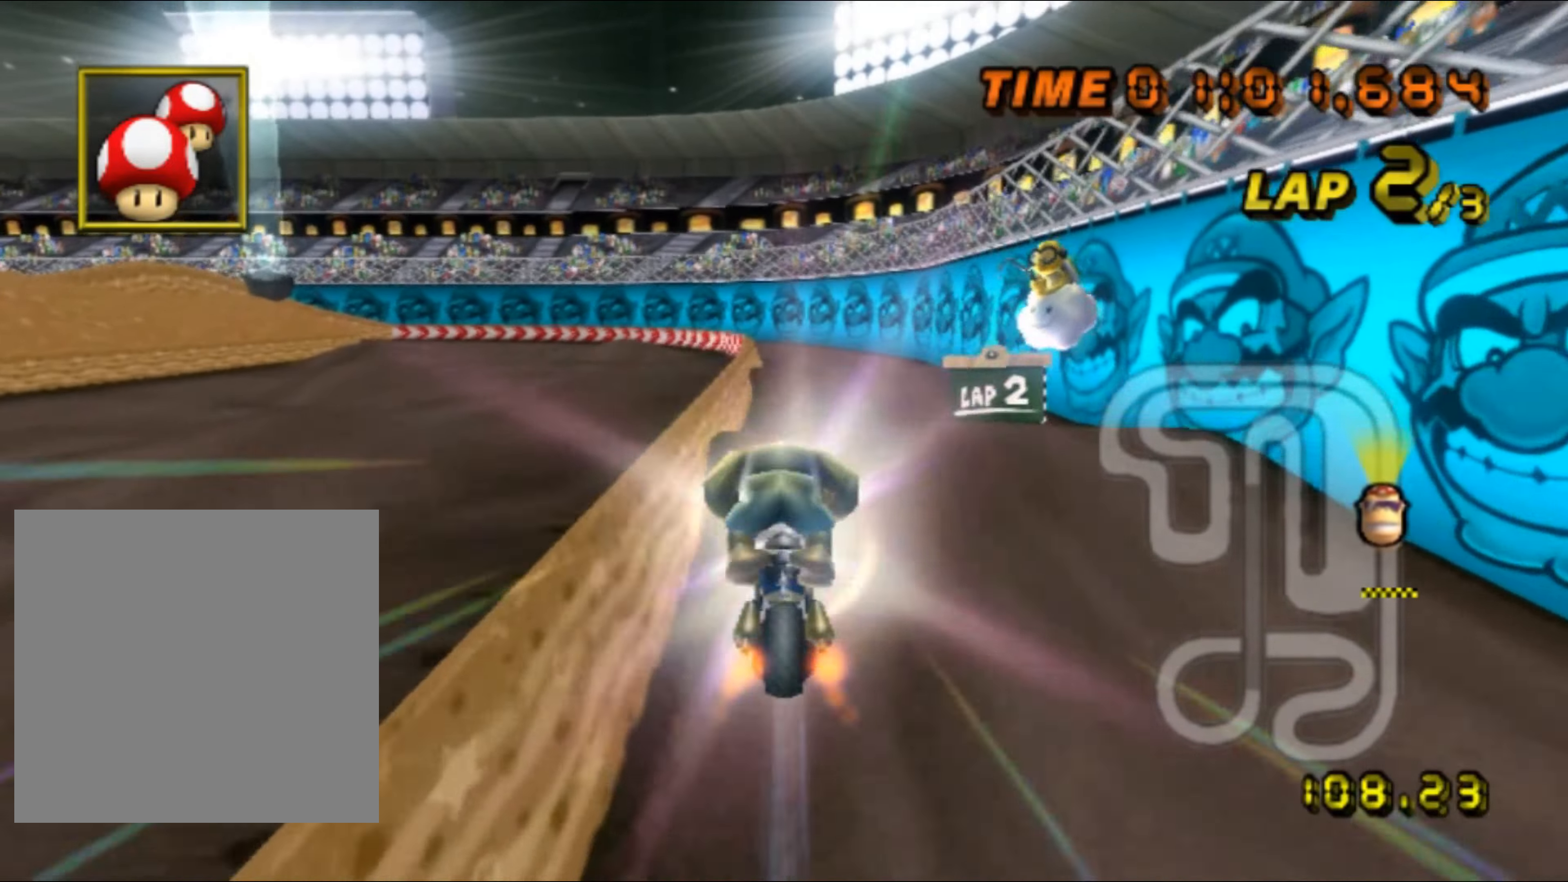
{"buttons": ["A"], "left_stick": "up", "events": [[33, "left_stick", "up"]]}
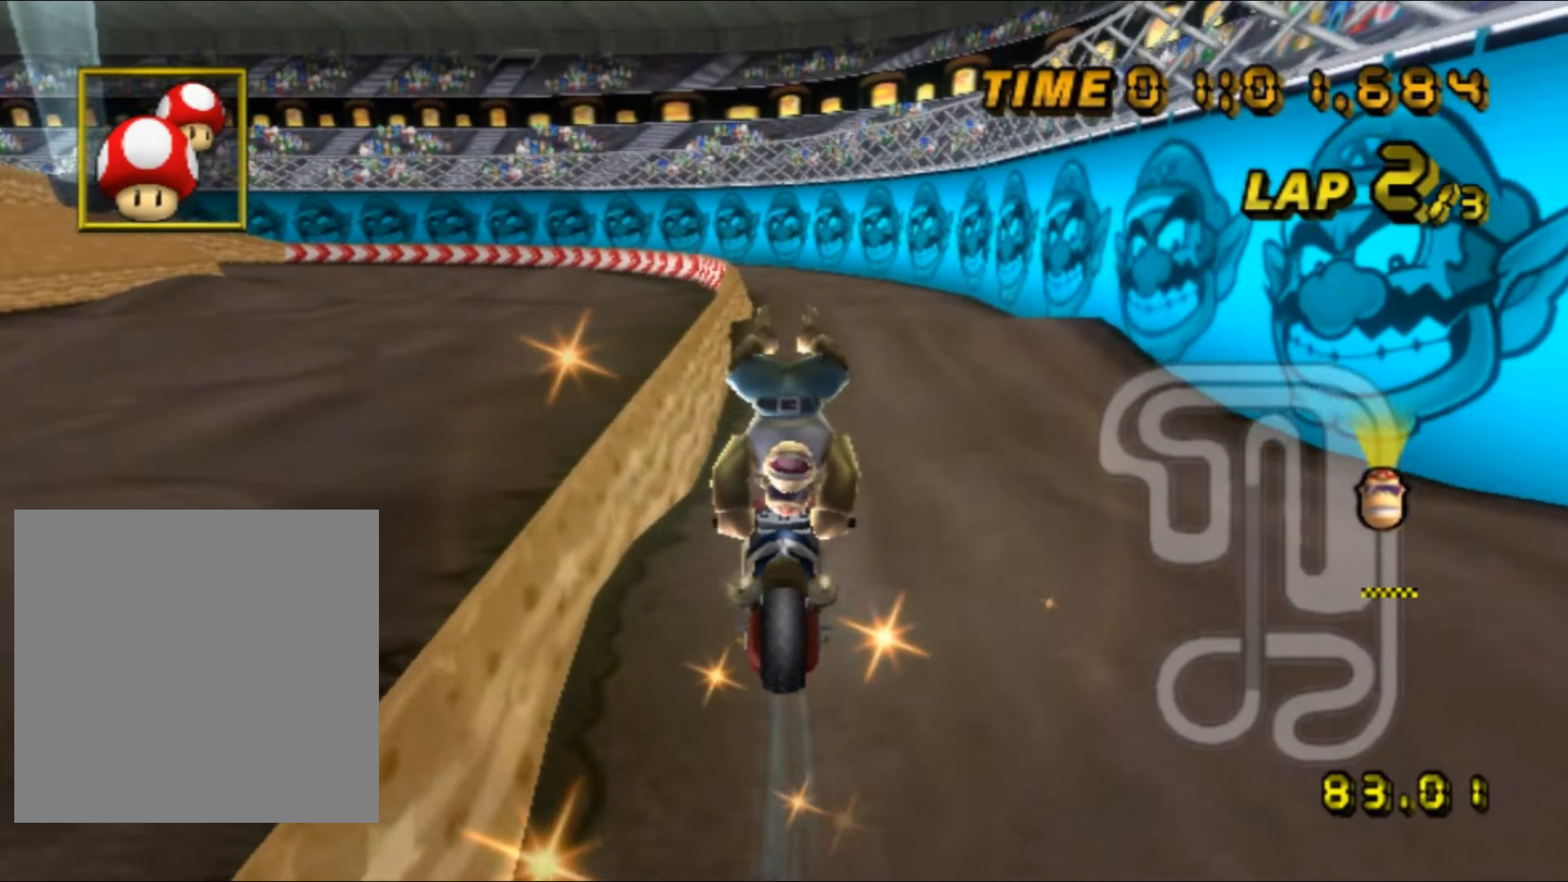
{"buttons": ["A"], "left_stick": "center", "events": [[283, "left_stick", "center"], [416, "DPAD_UP", "down"], [433, "DPAD_UP", "up"]]}
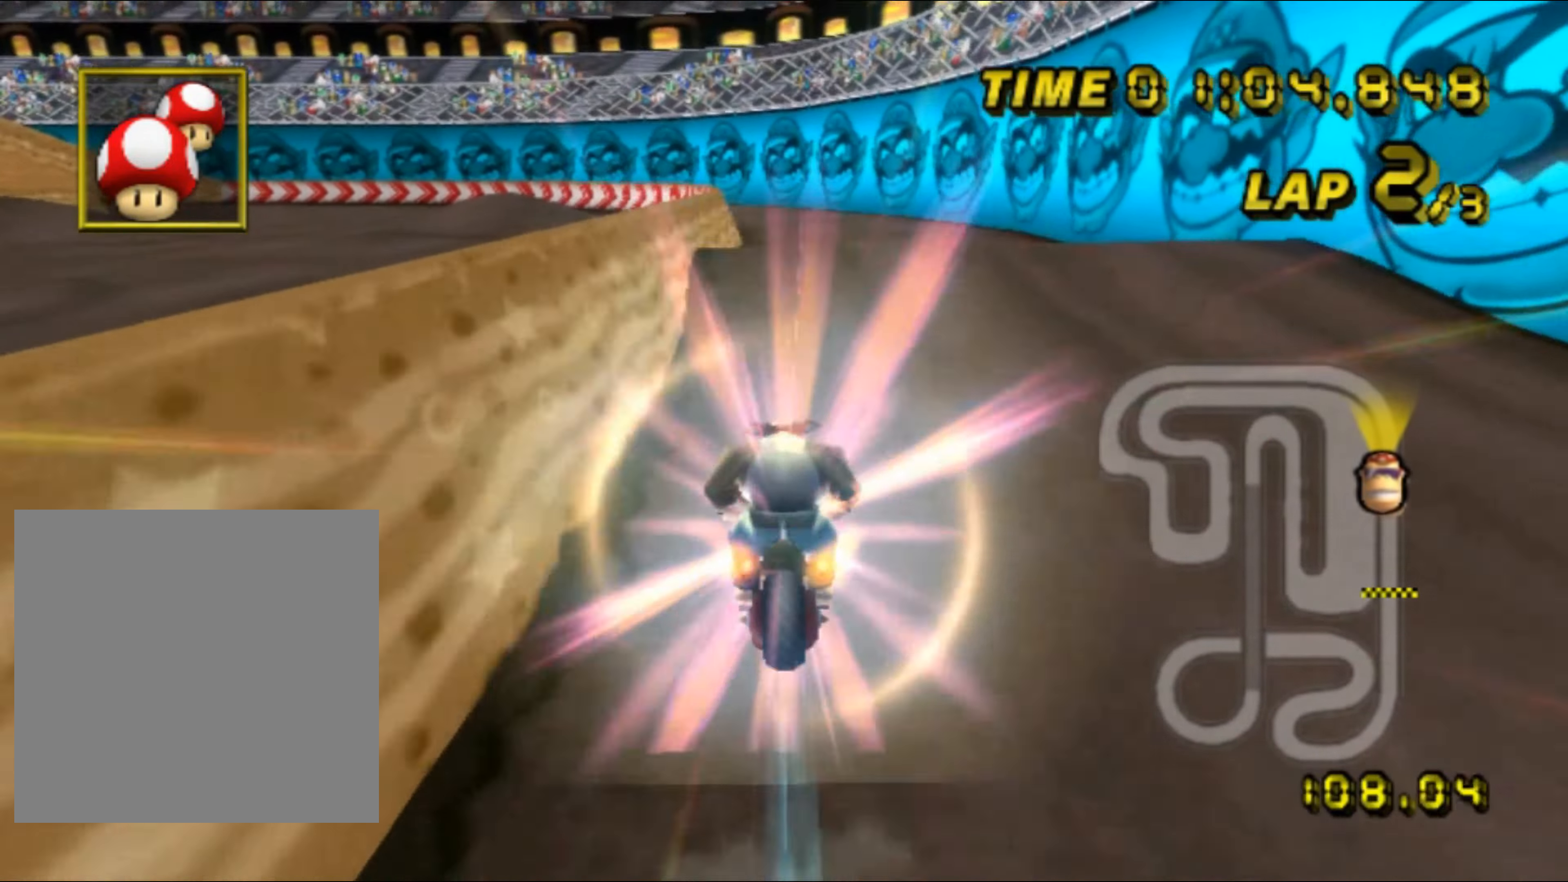
{"buttons": ["A"], "left_stick": "left", "events": [[166, "left_stick", "up"], [233, "left_stick", "center"], [416, "left_stick", "left"], [450, "DPAD_UP", "down"], [466, "DPAD_UP", "up"]]}
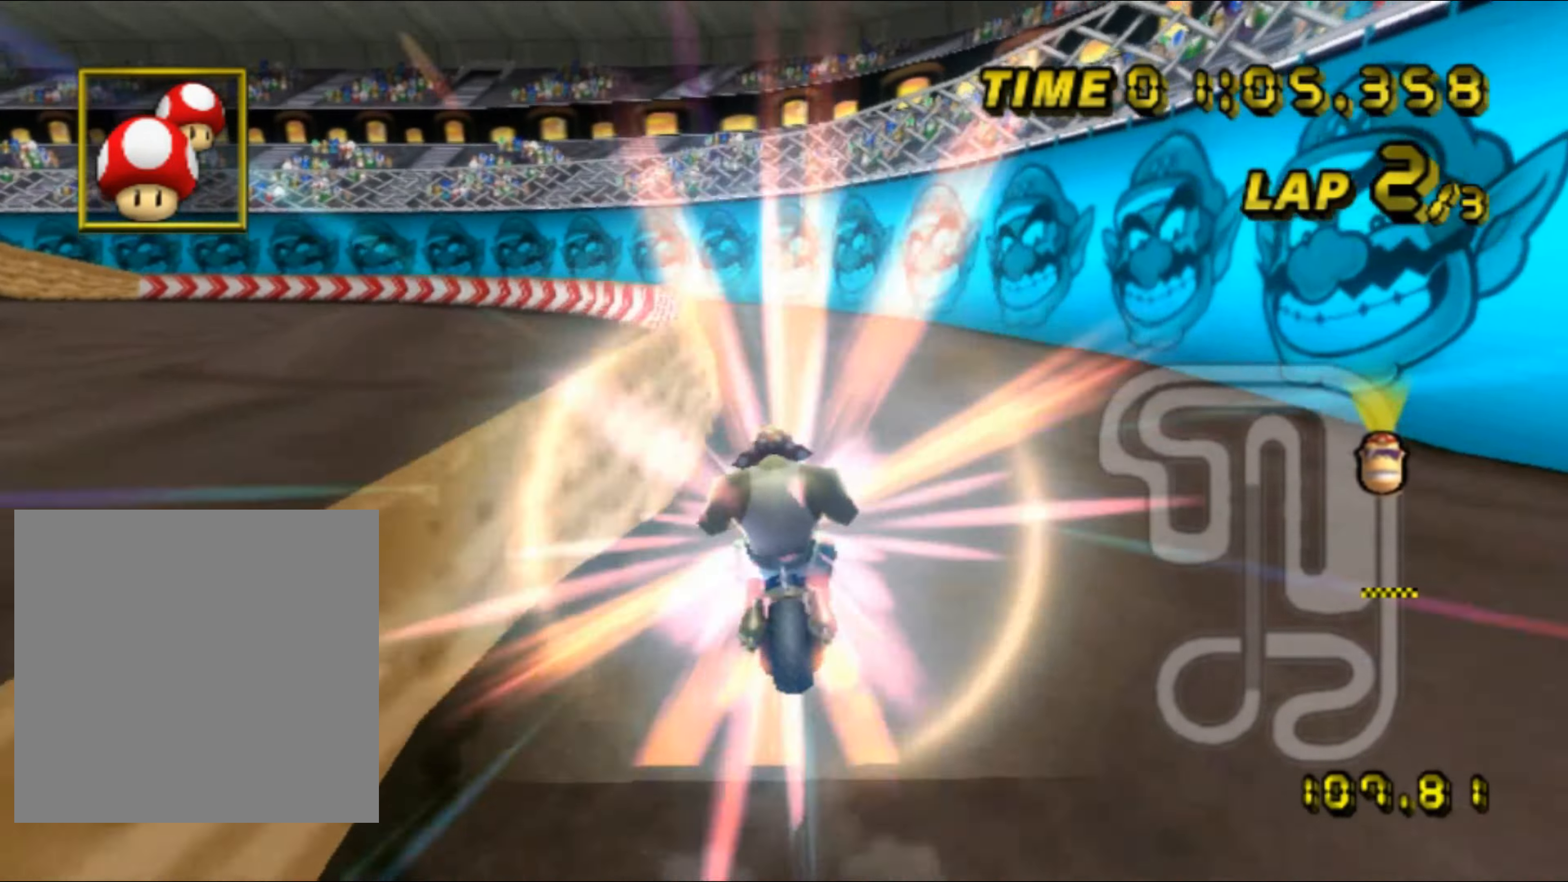
{"buttons": ["A"], "left_stick": "up-left", "events": [[16, "left_stick", "center"], [150, "left_stick", "left"], [283, "left_stick", "center"], [467, "left_stick", "up-left"]]}
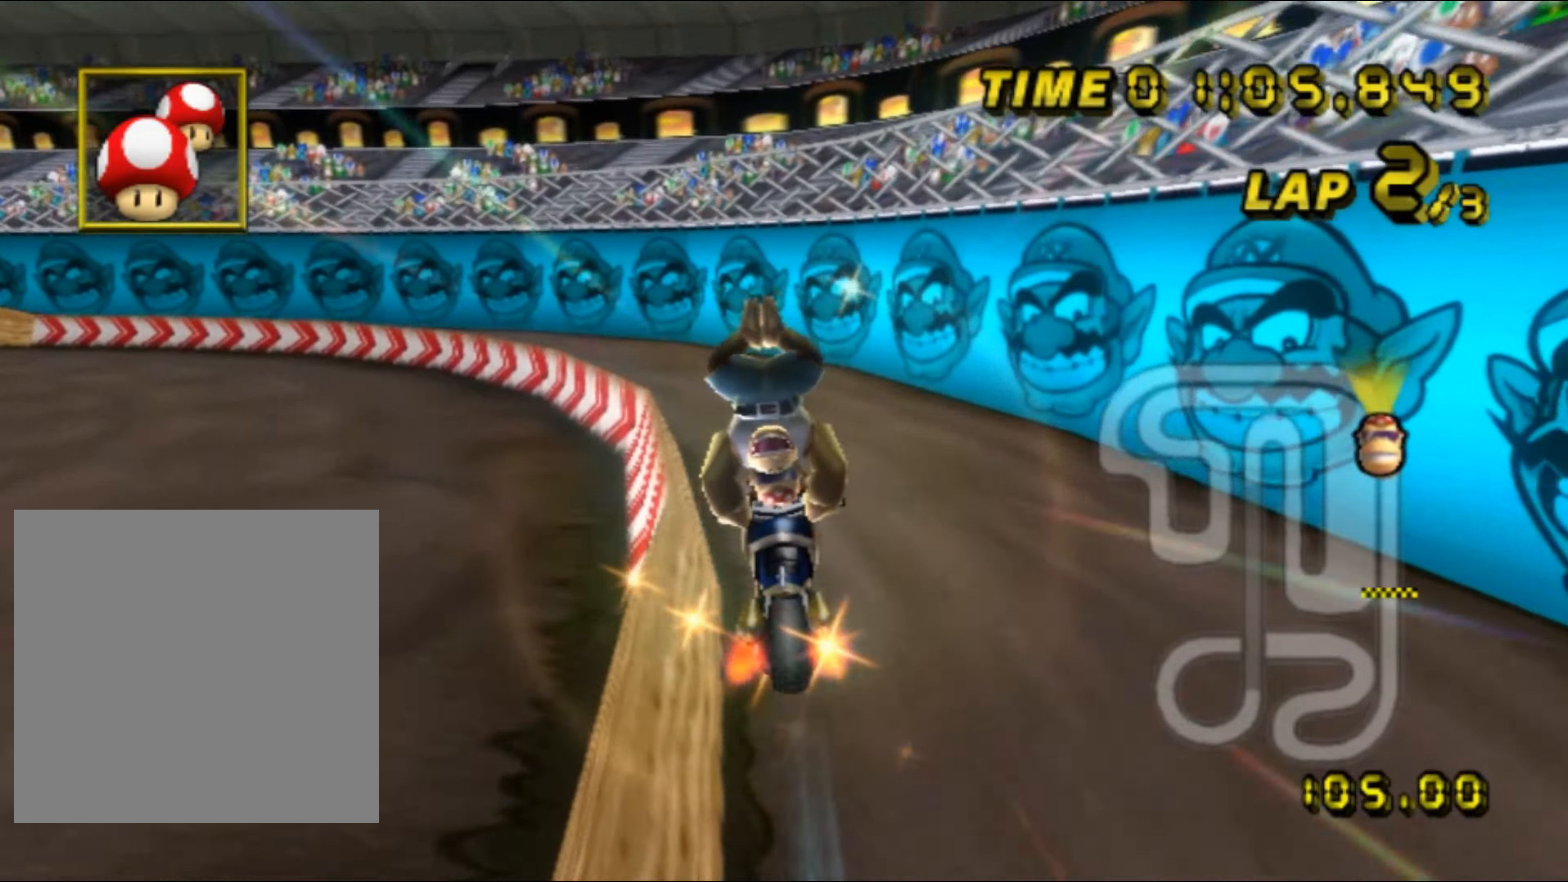
{"buttons": ["A"], "left_stick": "up", "events": [[17, "left_stick", "up"]]}
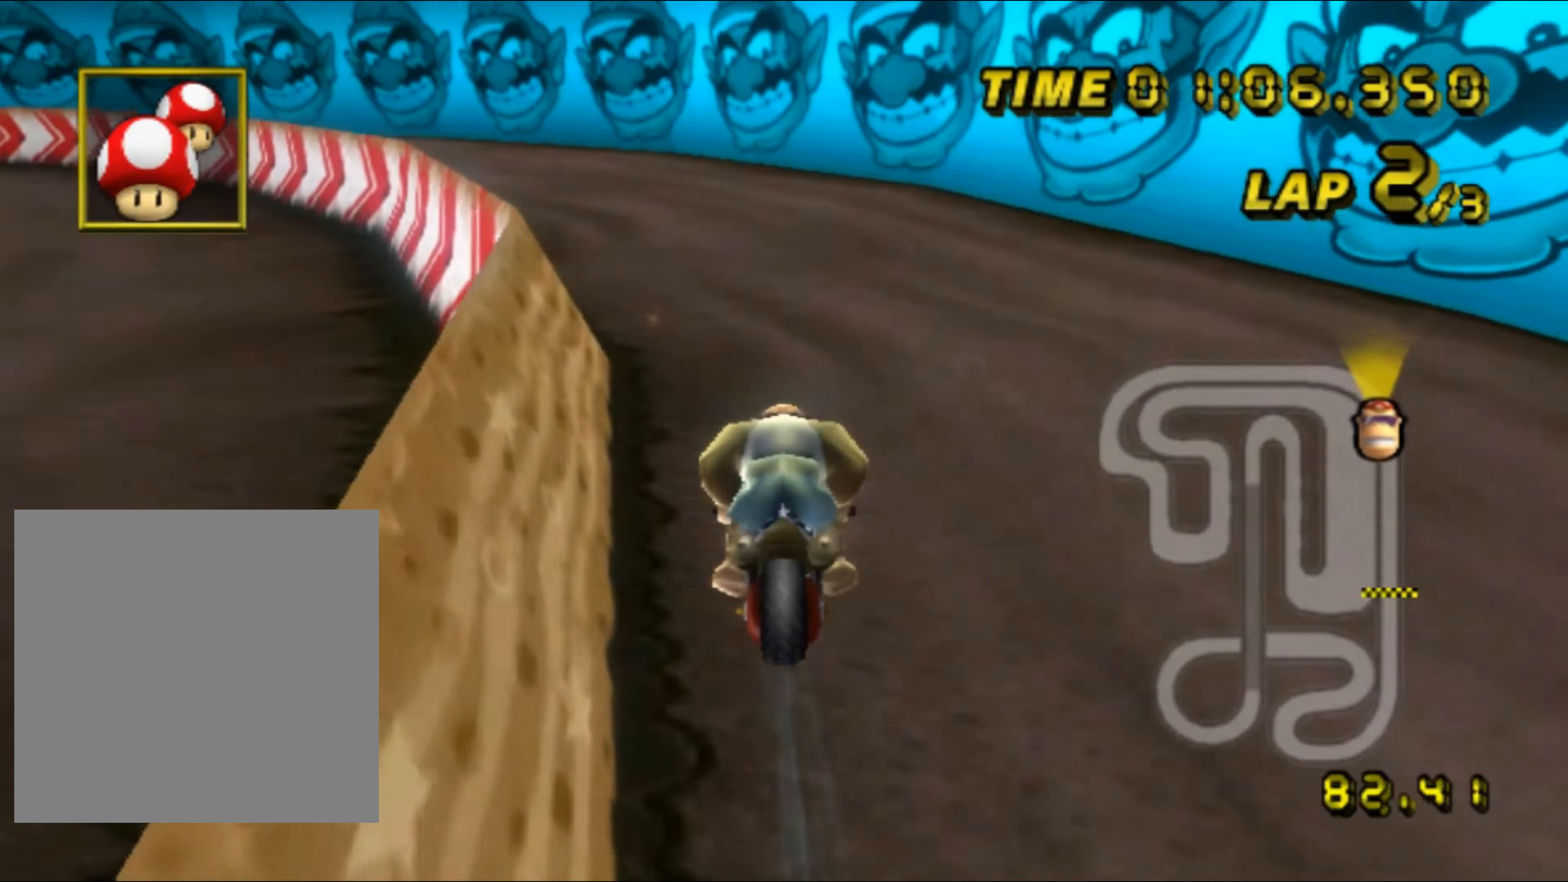
{"buttons": ["A", "R1"], "left_stick": "left", "events": [[50, "R1", "down"], [150, "left_stick", "left"]]}
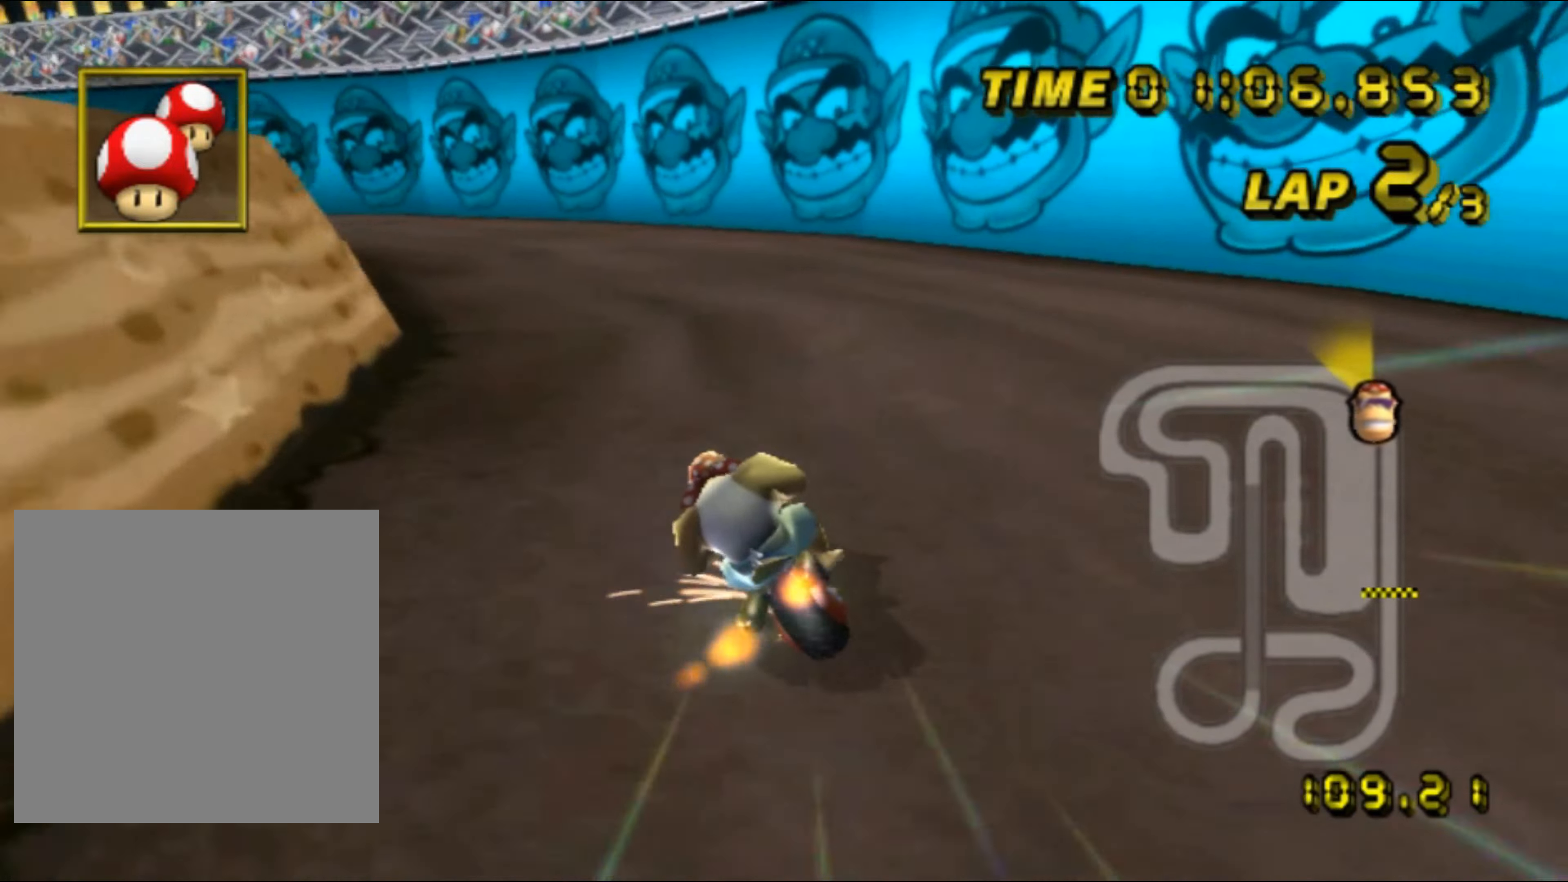
{"buttons": ["A", "R1"], "left_stick": "right", "events": [[417, "left_stick", "right"]]}
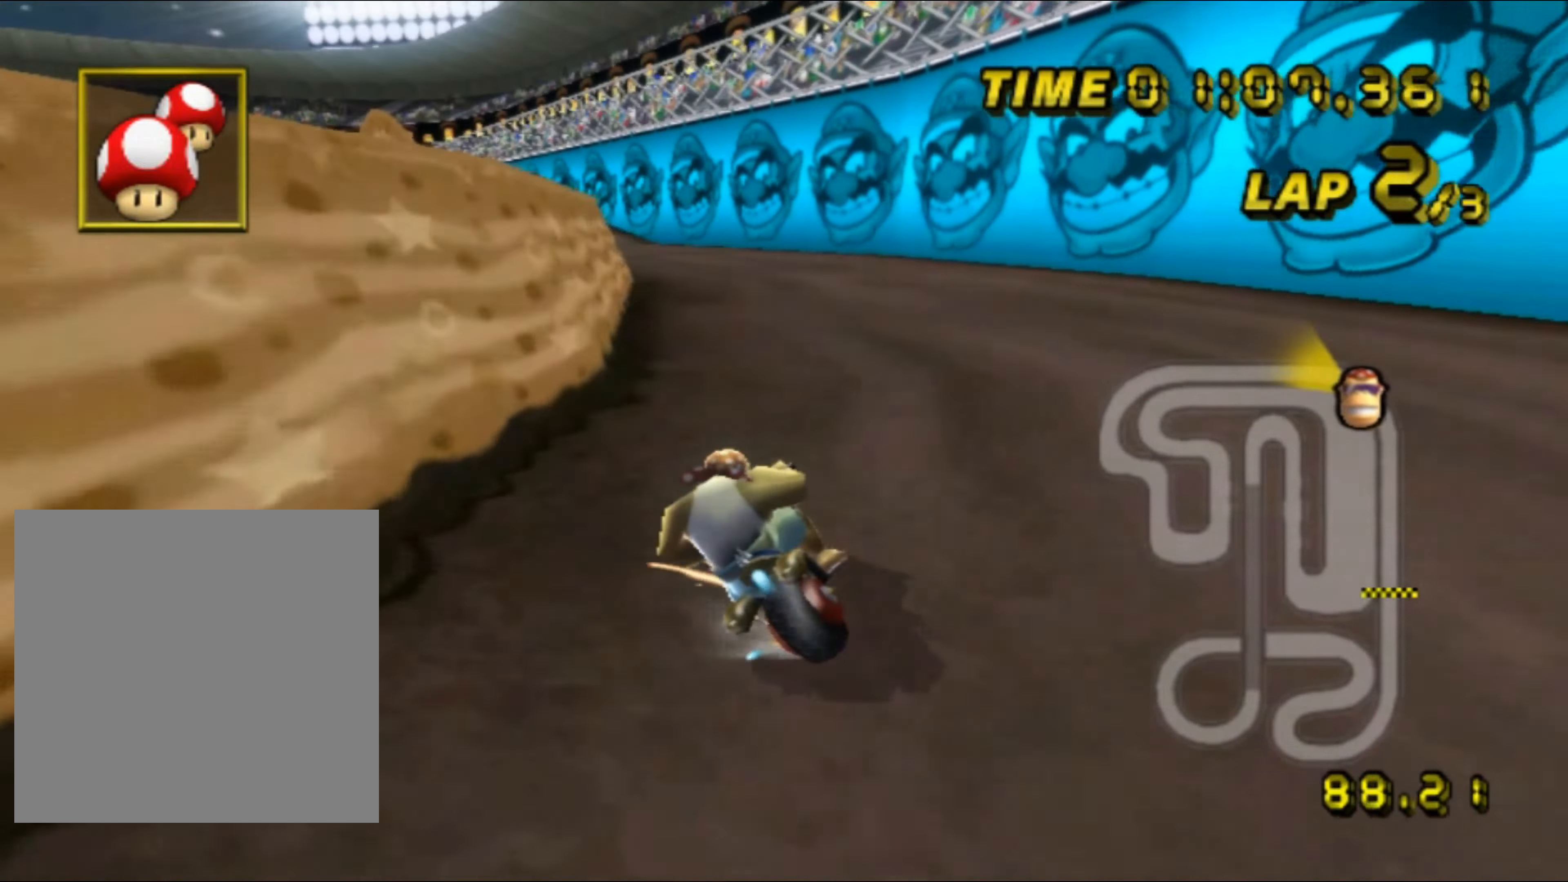
{"buttons": ["A", "R1"], "left_stick": "left", "events": [[450, "left_stick", "center"], [500, "left_stick", "left"]]}
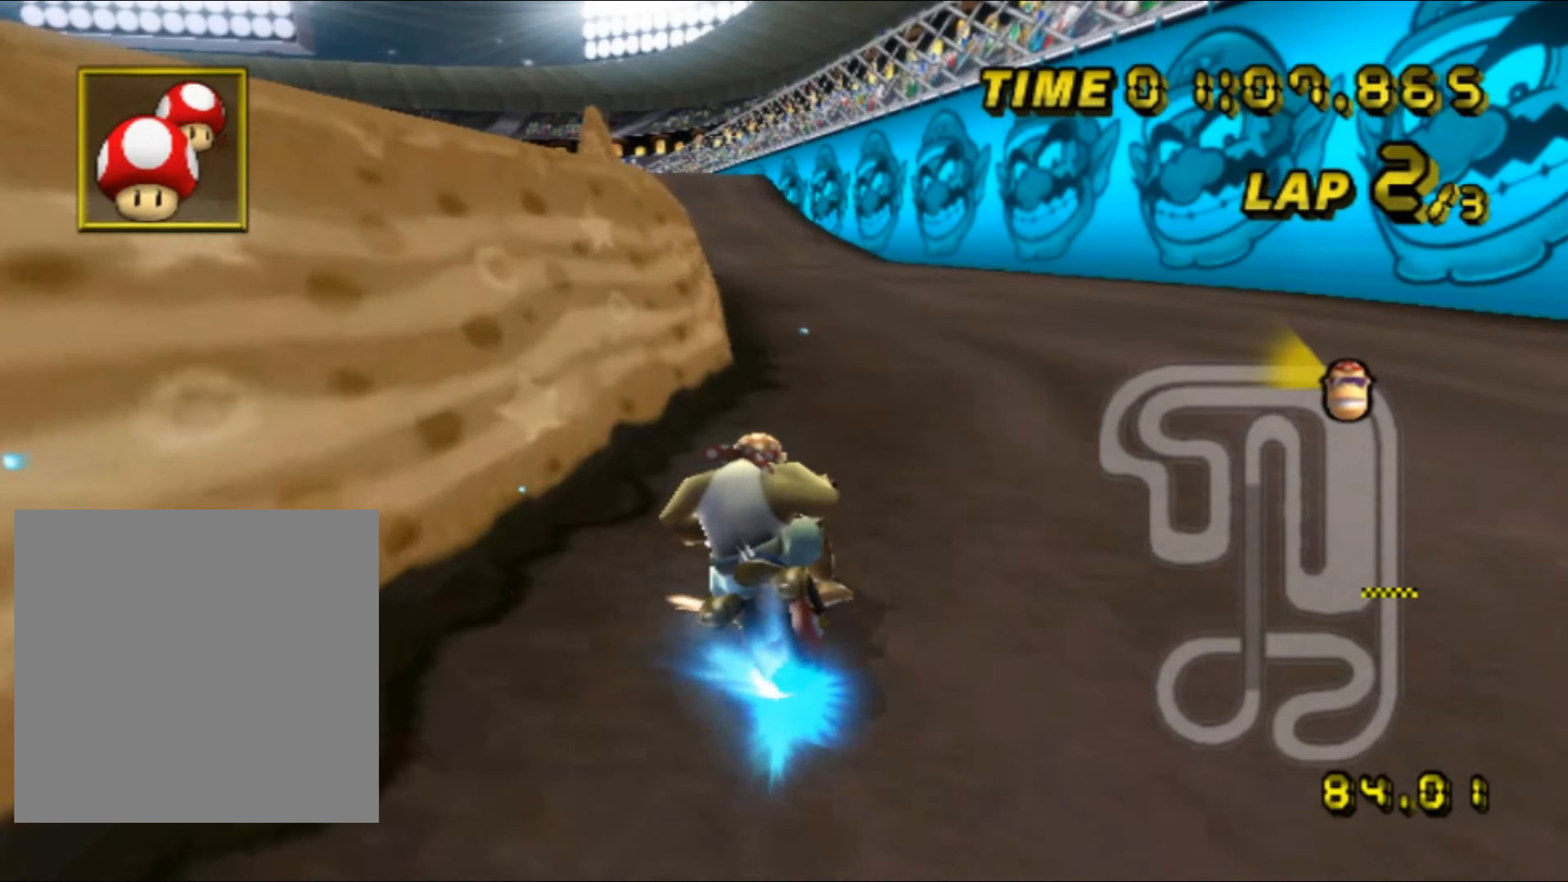
{"buttons": ["A"], "left_stick": "left", "events": [[33, "R1", "up"], [50, "DPAD_UP", "down"], [67, "DPAD_UP", "up"], [283, "left_stick", "center"], [400, "left_stick", "left"]]}
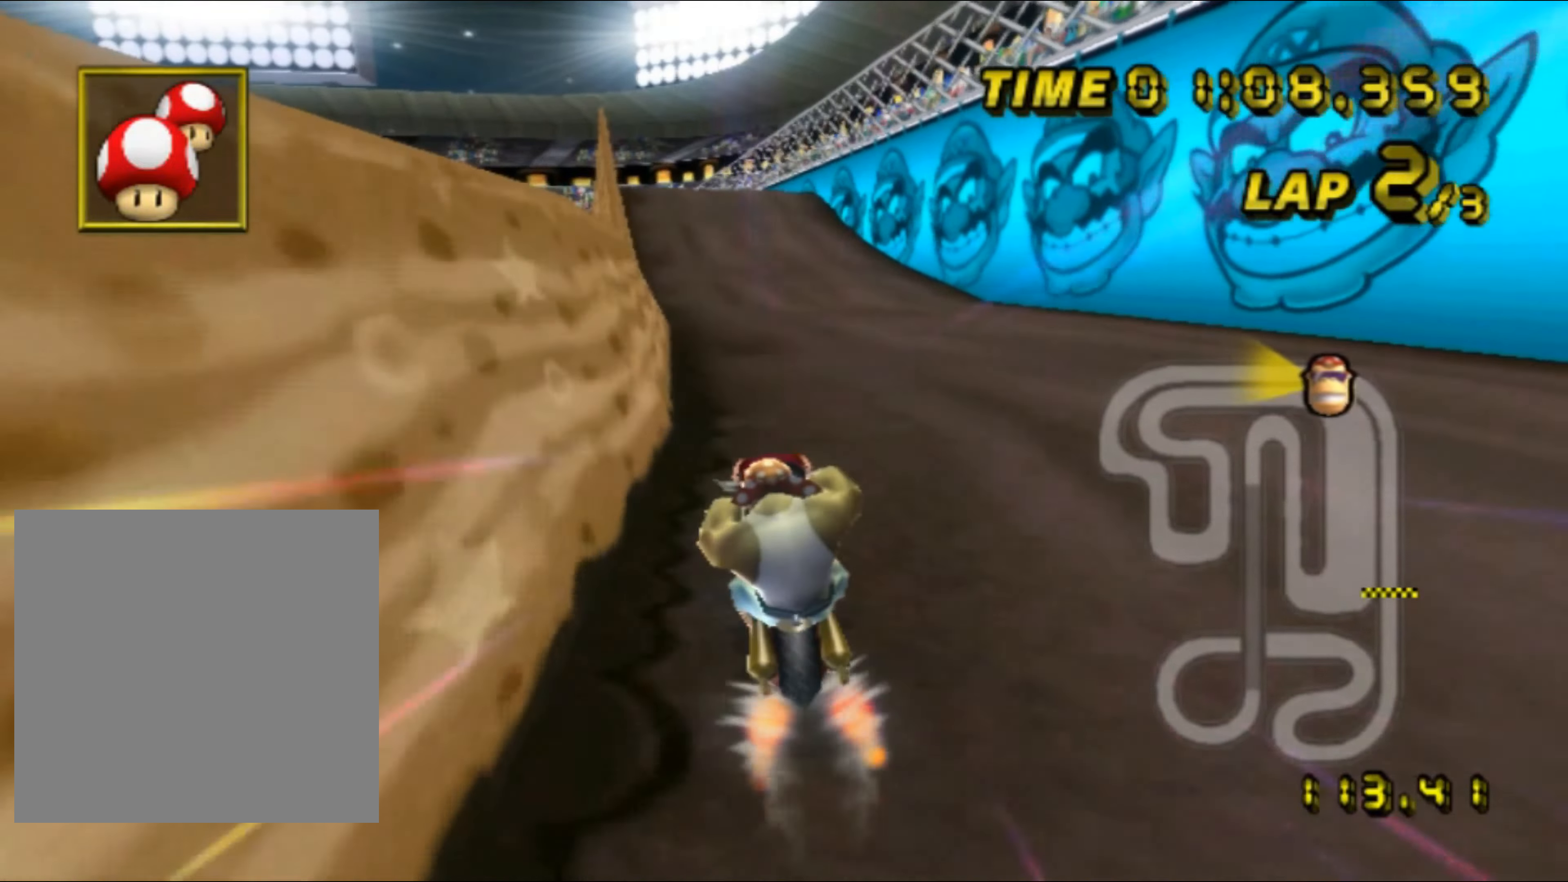
{"buttons": ["A"], "left_stick": "center", "events": [[67, "left_stick", "center"]]}